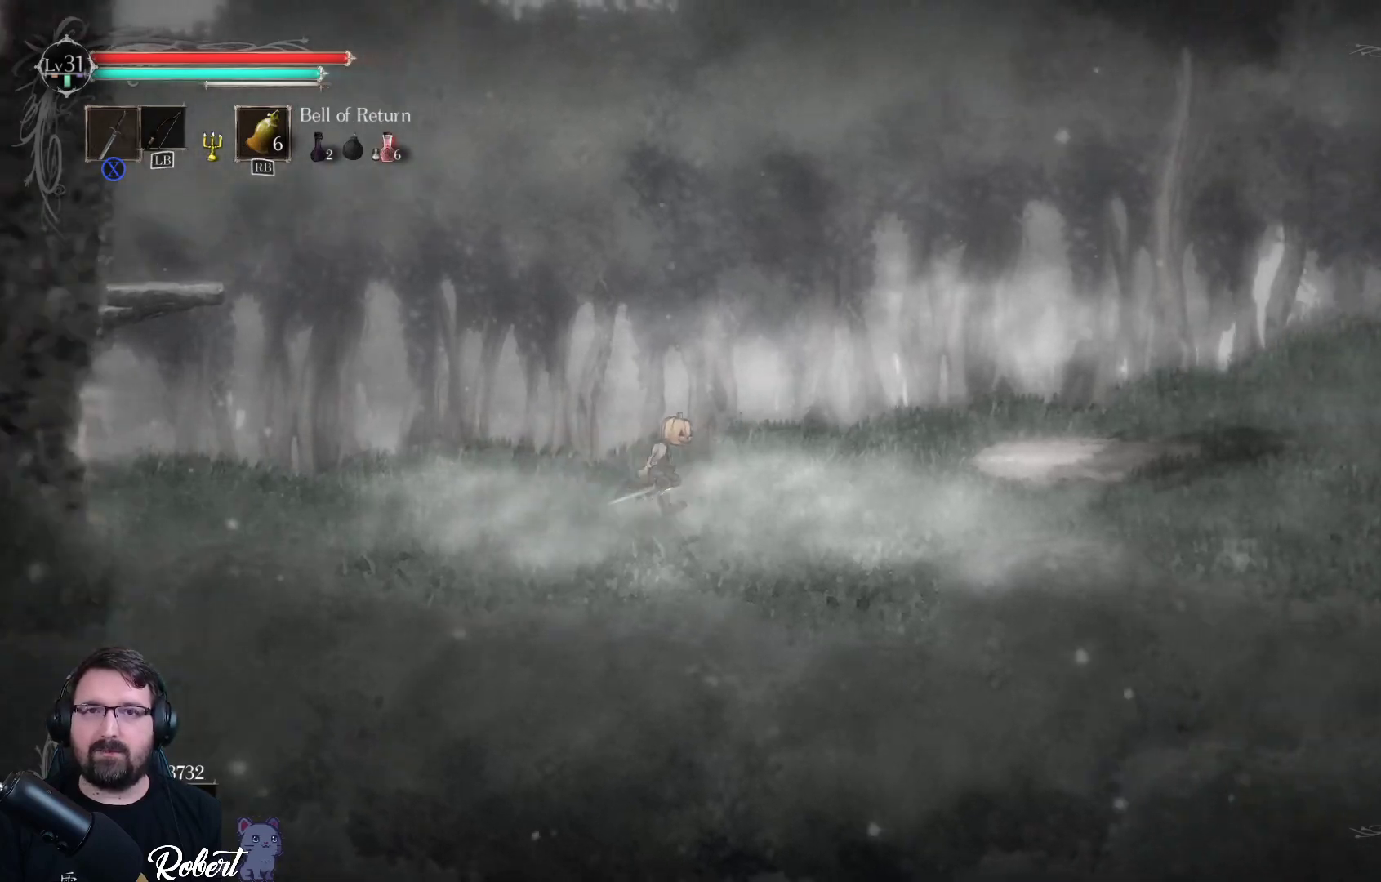
Gameplay with a controller (Xbox layout); each line is a JSON object with the inputs held at the frame after it. "events" lists button and stick changes between this image and that frame as [ms after this image, input, new state], when the widget could be followed in between.
{"buttons": [], "left_stick": "right", "right_stick": "center", "events": []}
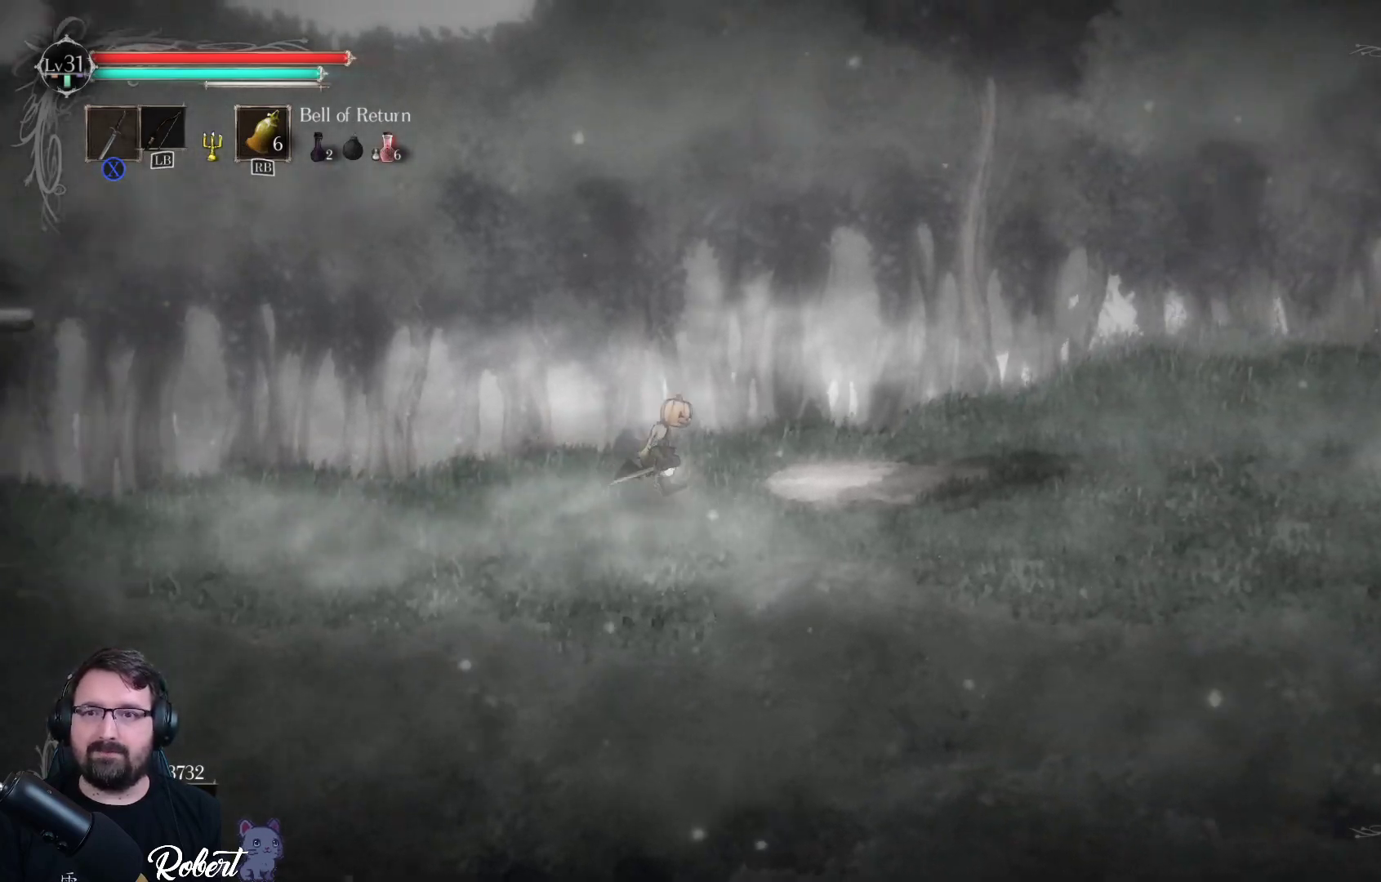
{"buttons": [], "left_stick": "right", "right_stick": "center", "events": []}
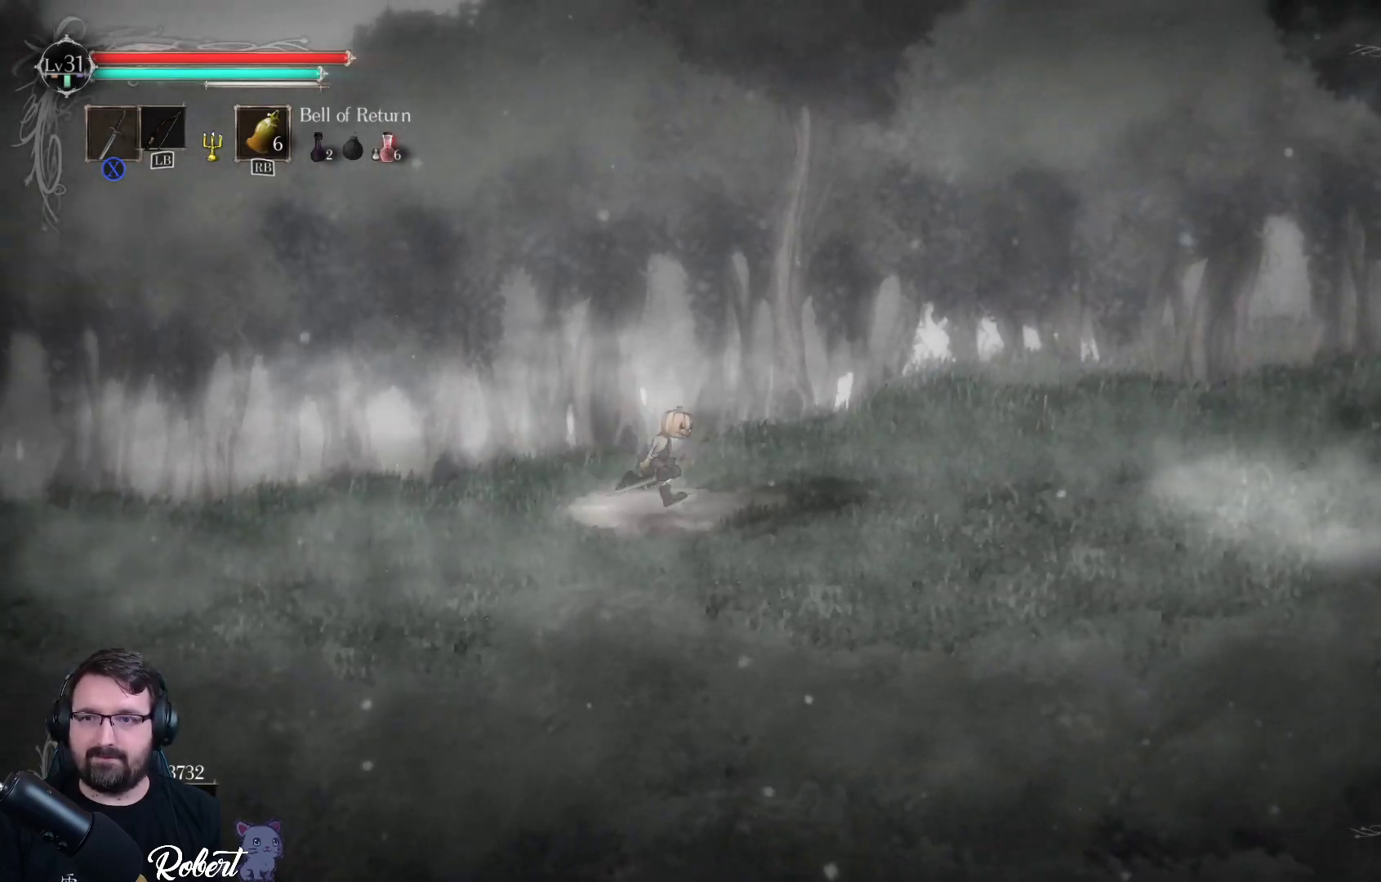
{"buttons": [], "left_stick": "right", "right_stick": "center", "events": []}
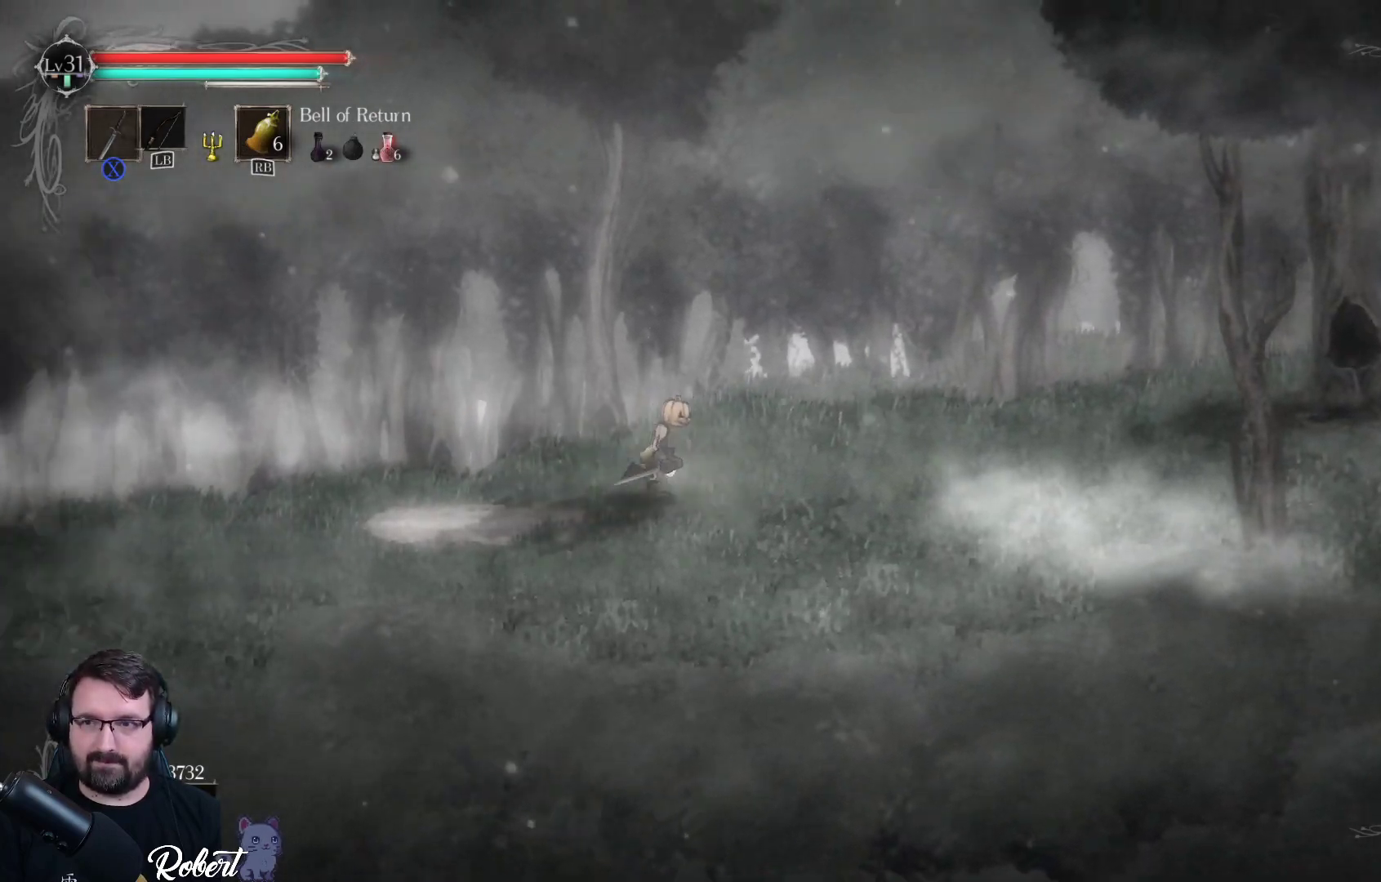
{"buttons": [], "left_stick": "right", "right_stick": "center", "events": []}
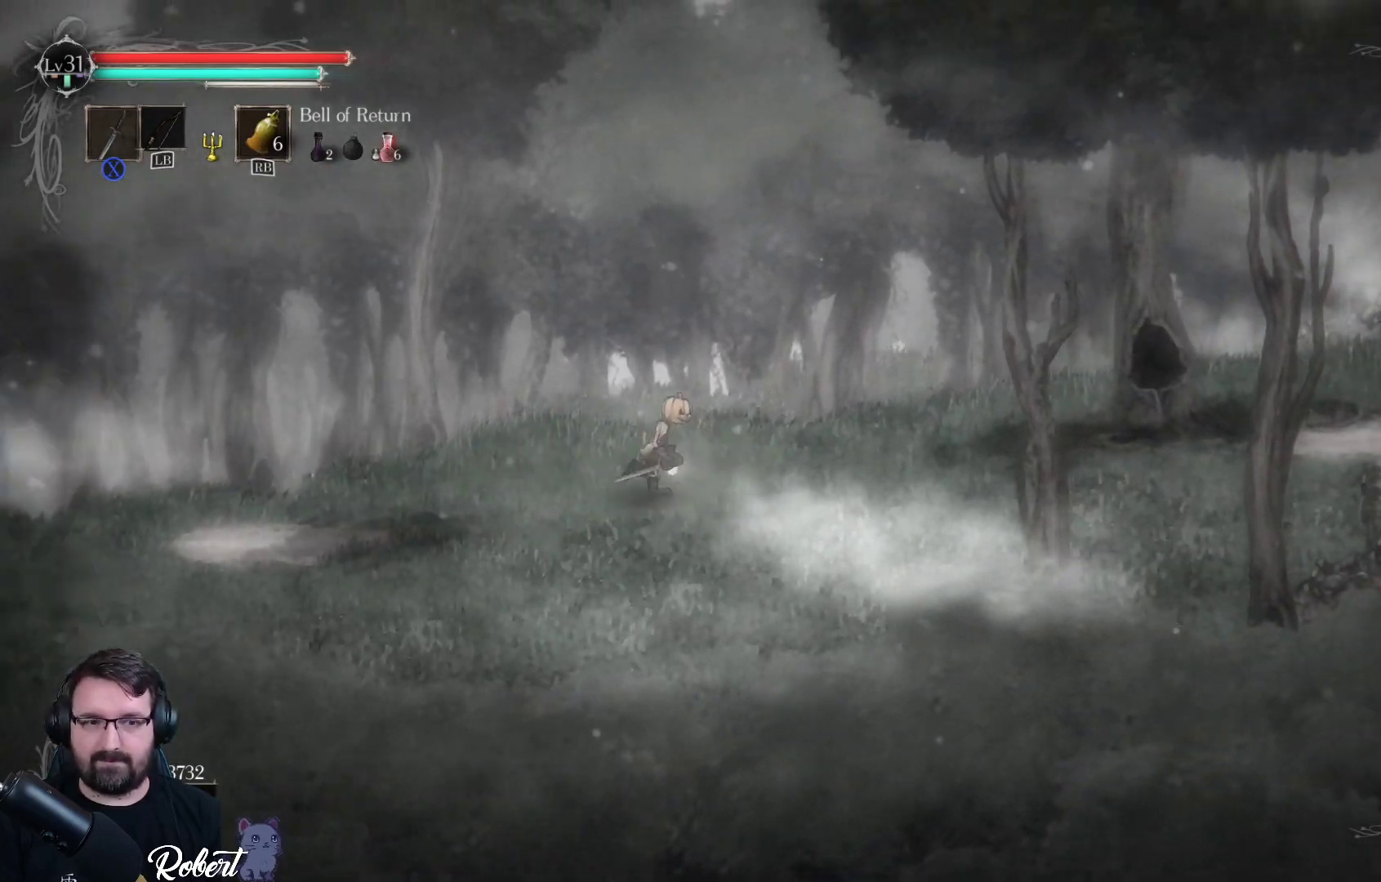
{"buttons": [], "left_stick": "right", "right_stick": "center", "events": []}
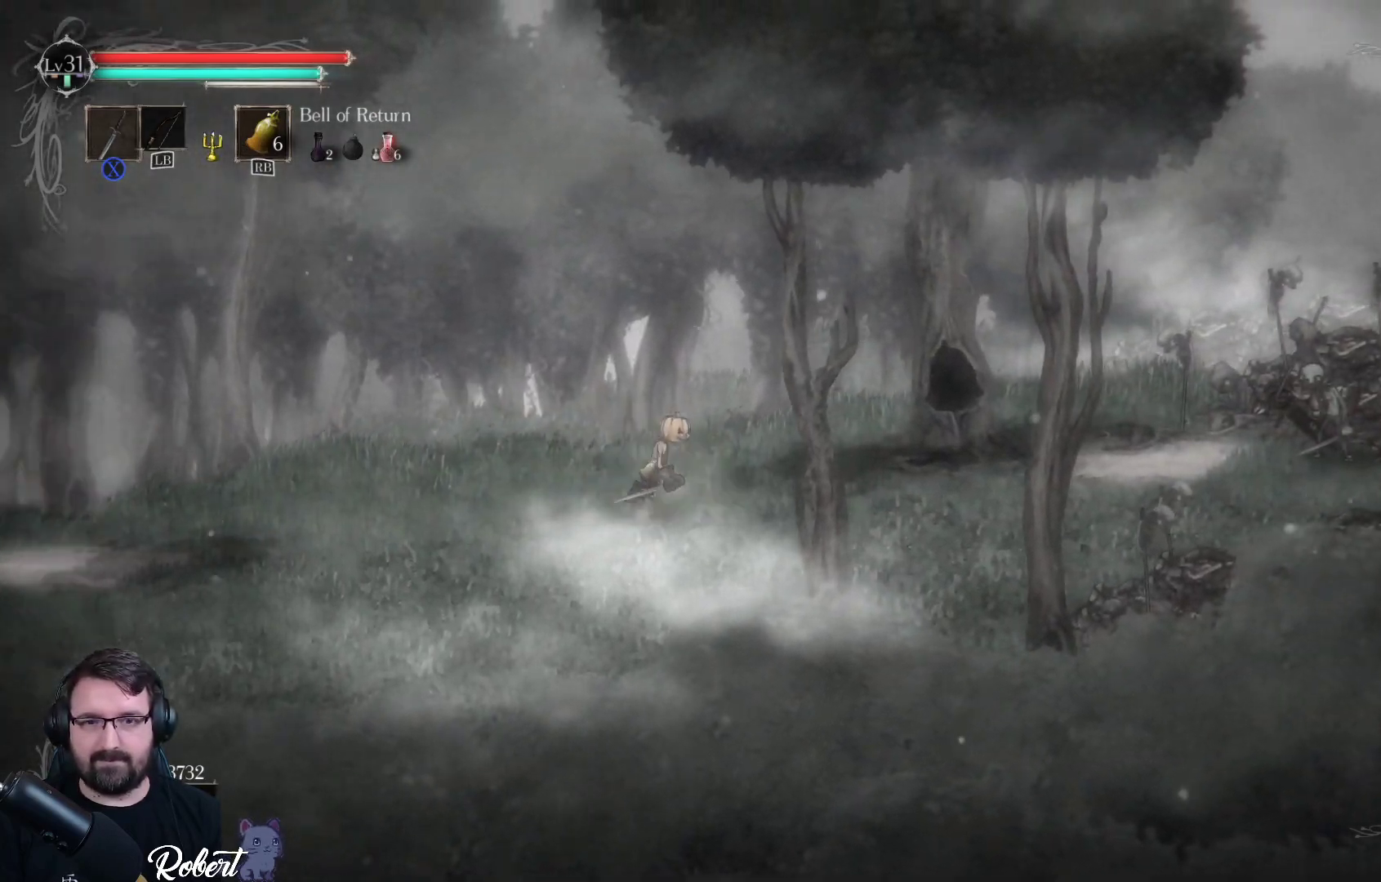
{"buttons": [], "left_stick": "right", "right_stick": "center", "events": []}
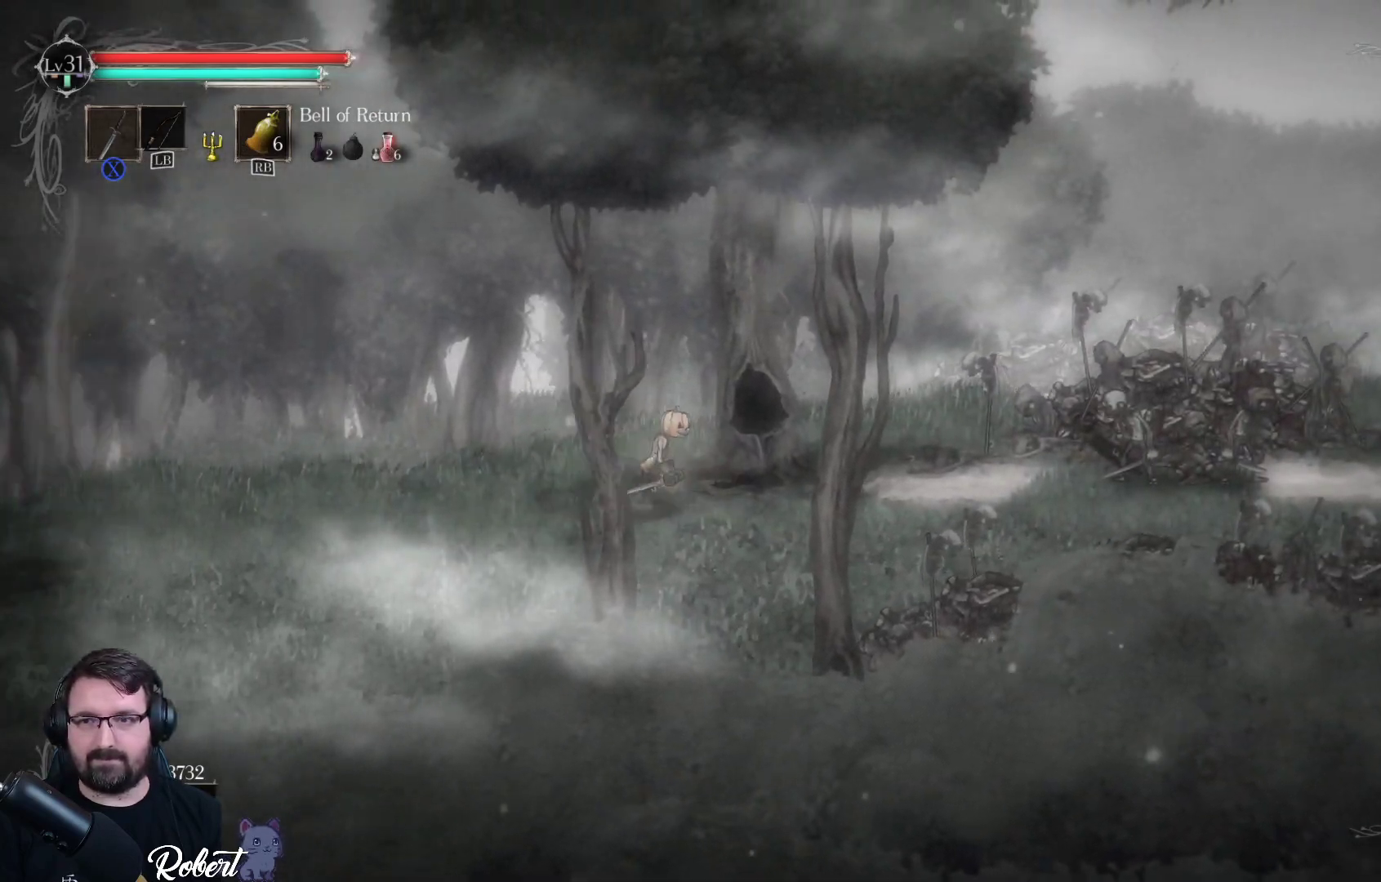
{"buttons": [], "left_stick": "right", "right_stick": "center", "events": []}
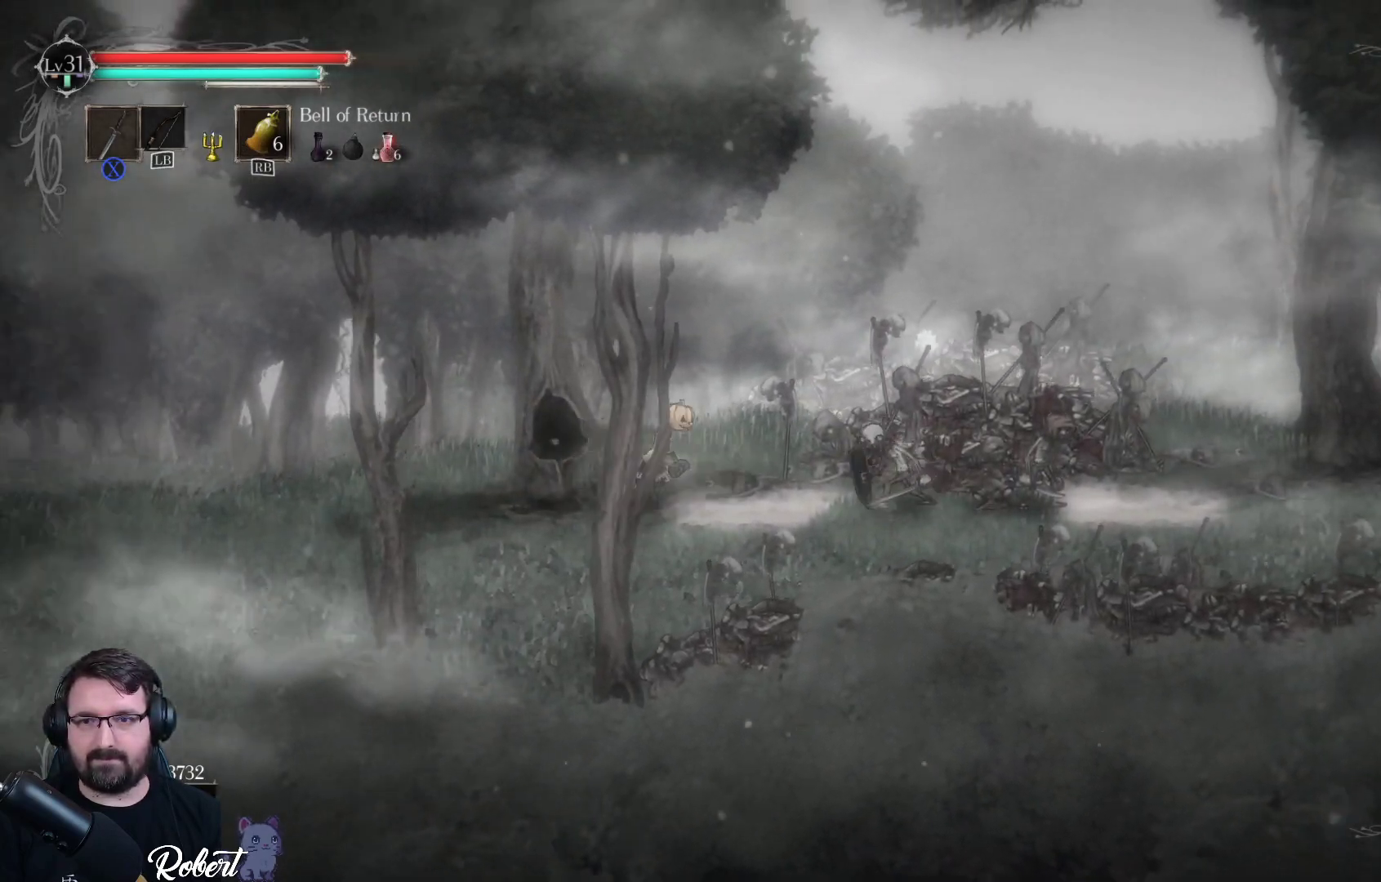
{"buttons": [], "left_stick": "right", "right_stick": "center", "events": [[200, "X", "down"], [333, "X", "up"], [433, "X", "down"], [500, "X", "up"]]}
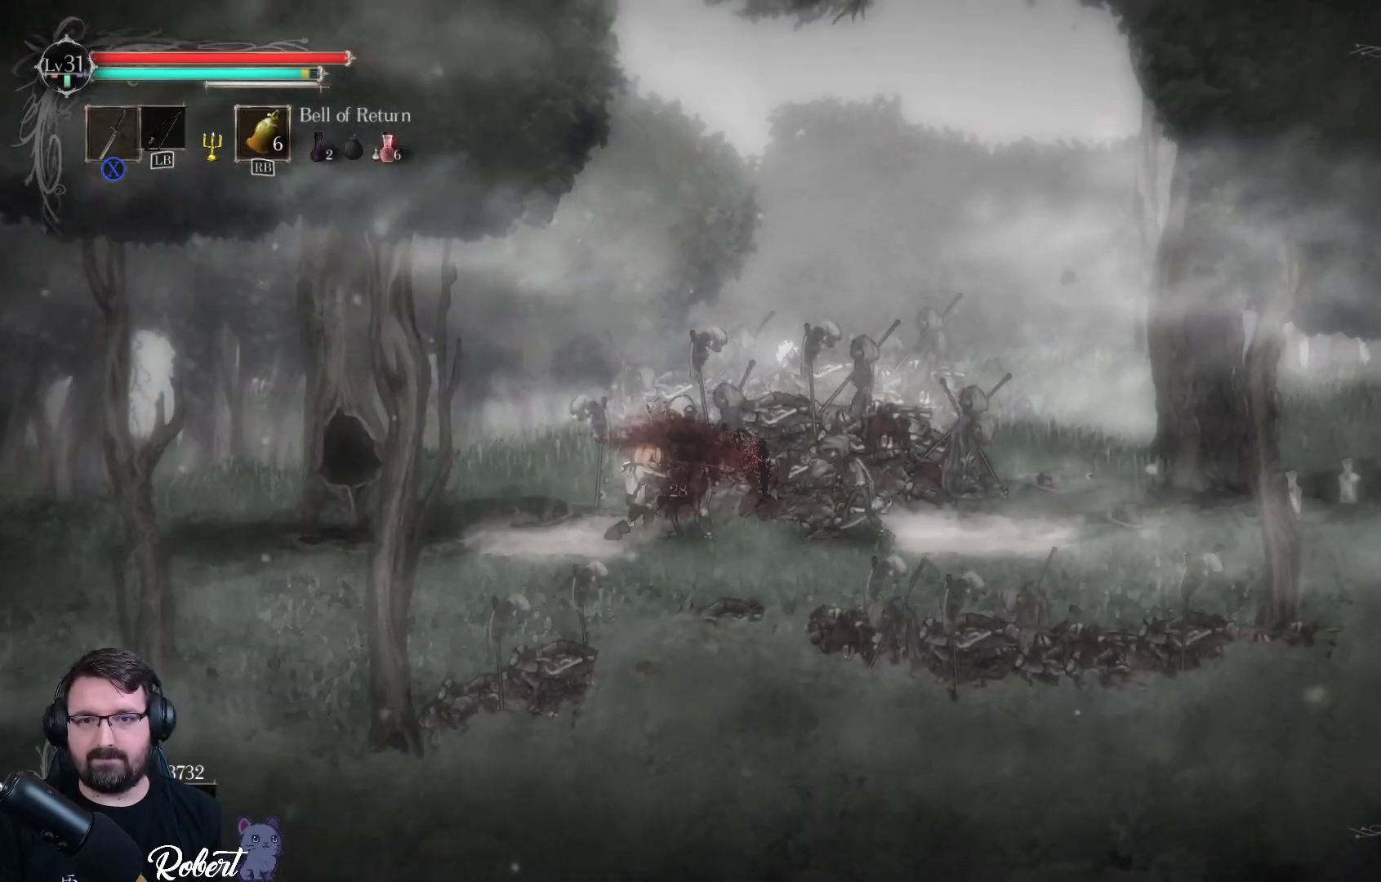
{"buttons": ["X"], "left_stick": "right", "right_stick": "center", "events": [[100, "X", "down"], [167, "X", "up"], [267, "X", "down"], [333, "X", "up"], [433, "X", "down"]]}
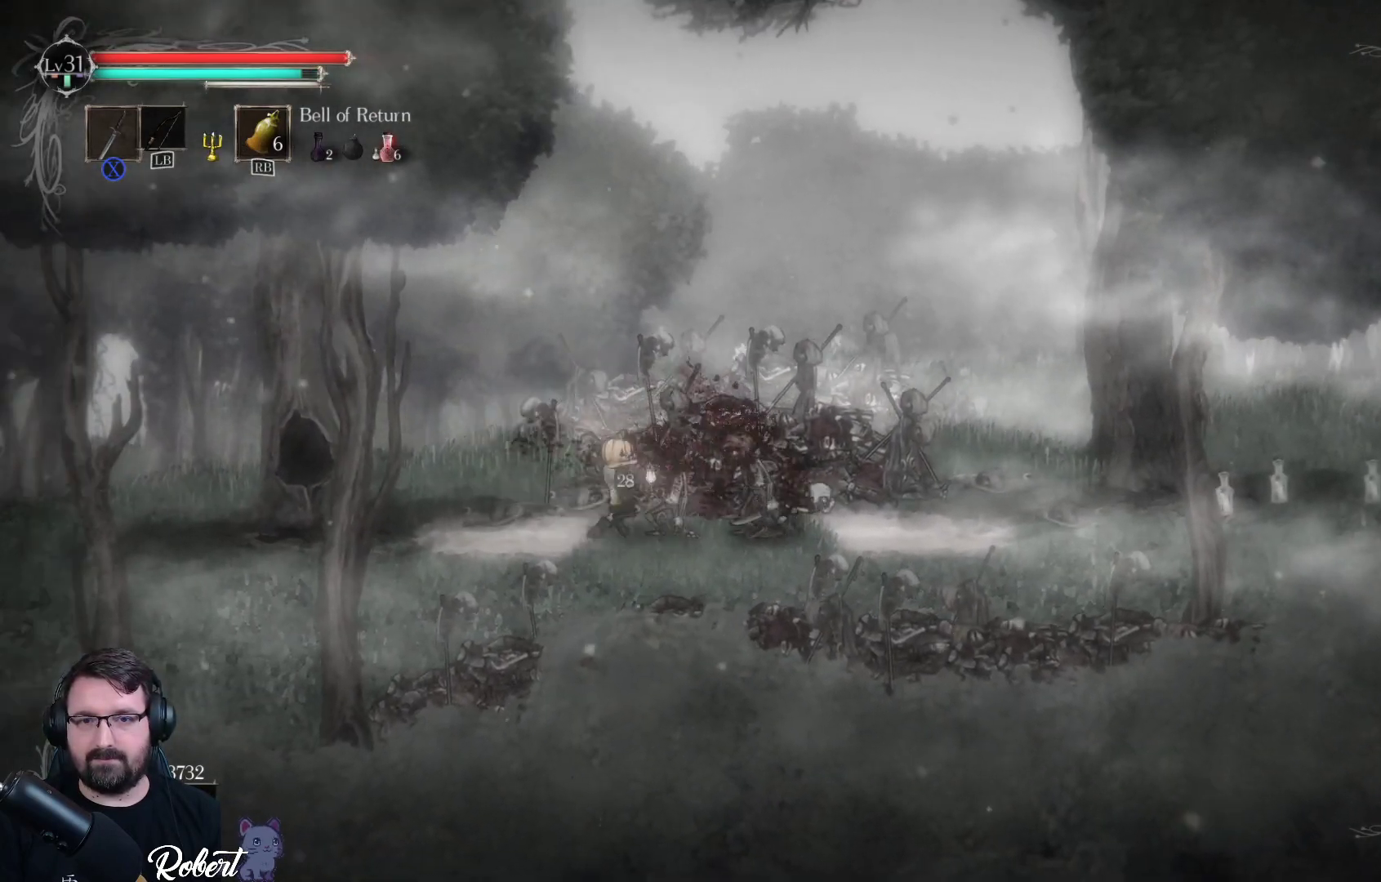
{"buttons": [], "left_stick": "center", "right_stick": "center", "events": [[67, "X", "up"], [167, "X", "down"], [333, "X", "up"], [467, "left_stick", "center"]]}
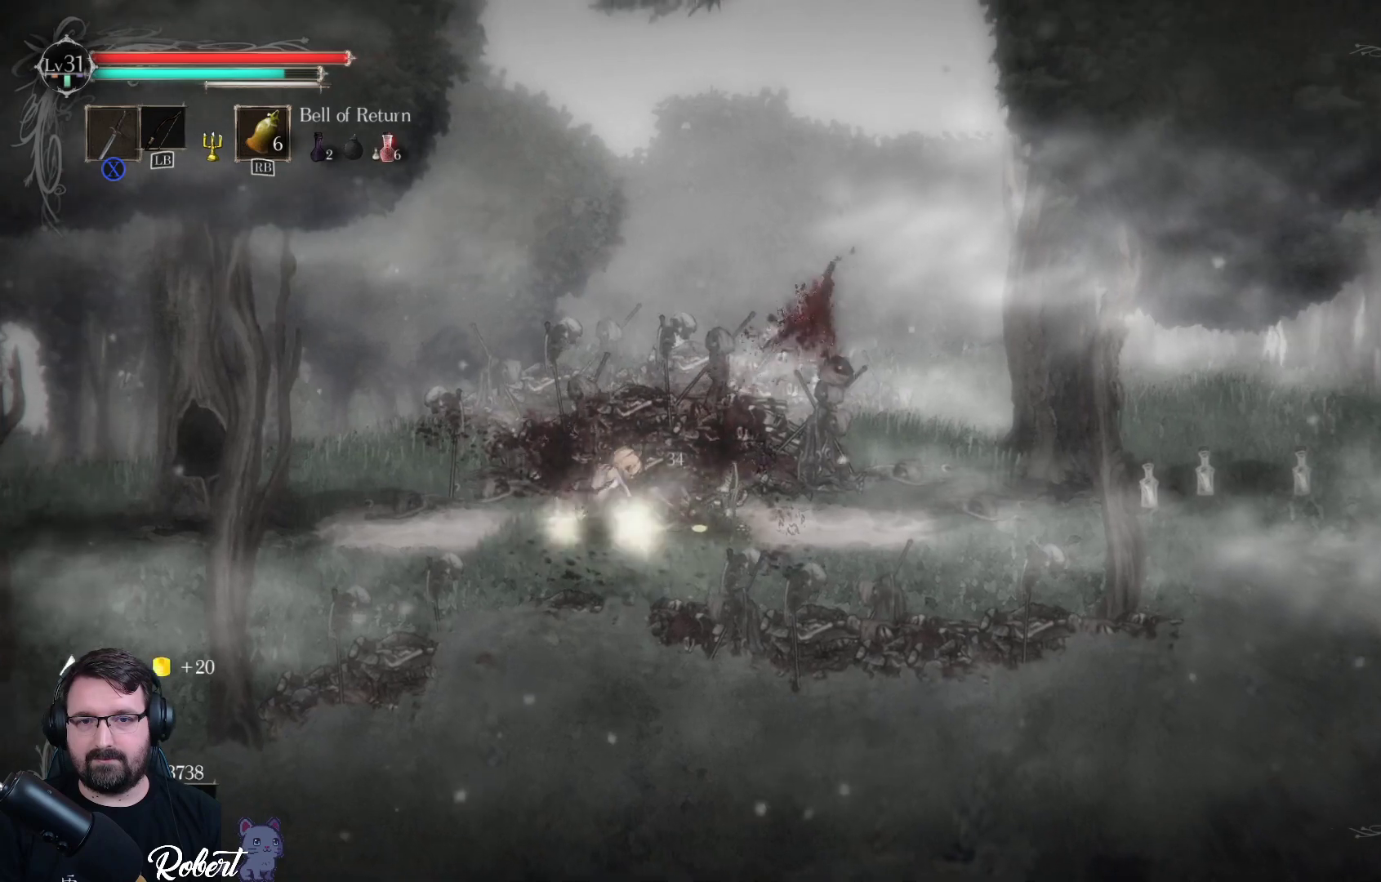
{"buttons": [], "left_stick": "right", "right_stick": "center", "events": [[233, "left_stick", "right"]]}
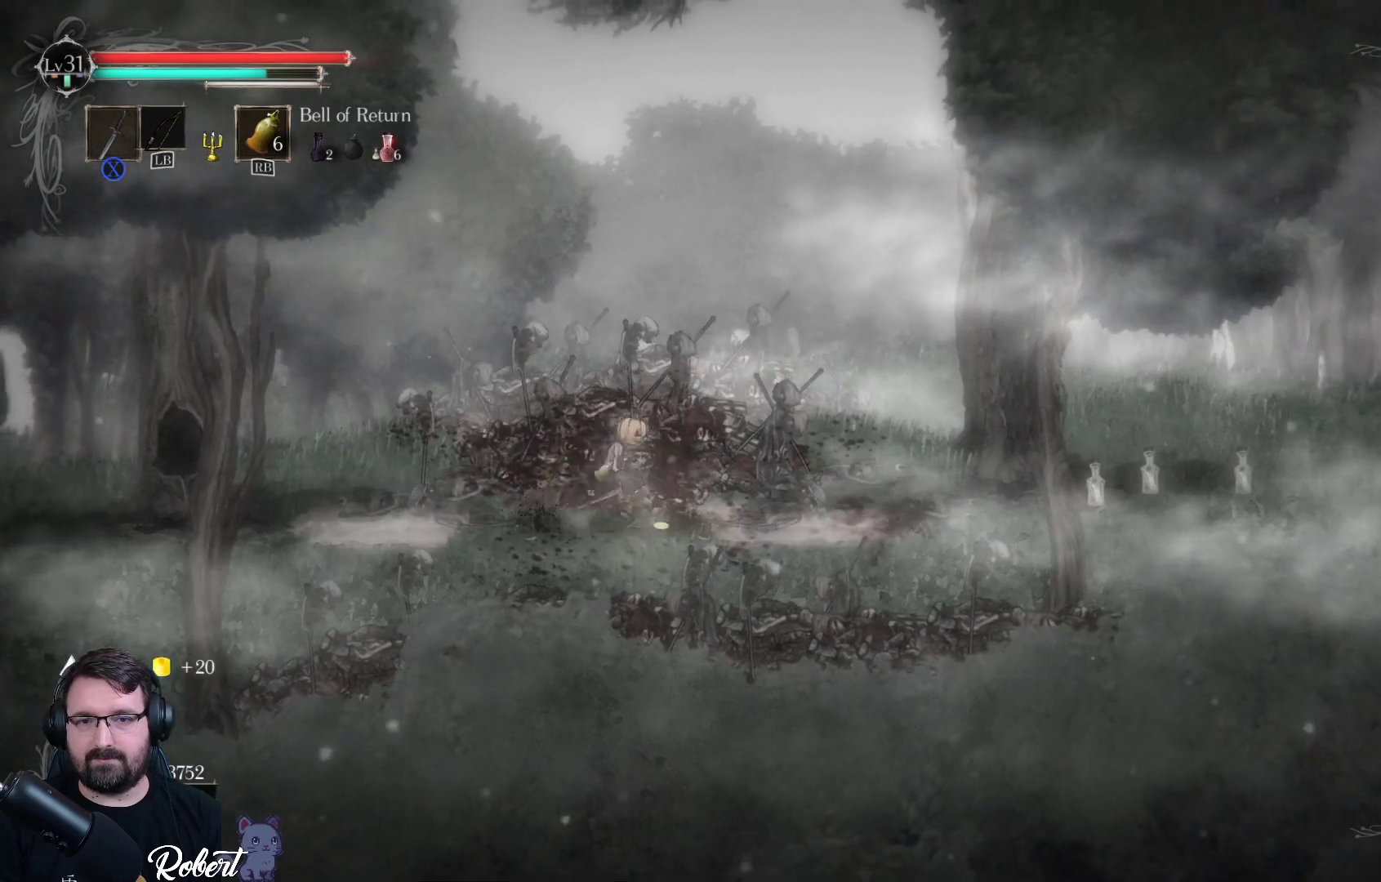
{"buttons": [], "left_stick": "center", "right_stick": "center", "events": [[433, "left_stick", "center"]]}
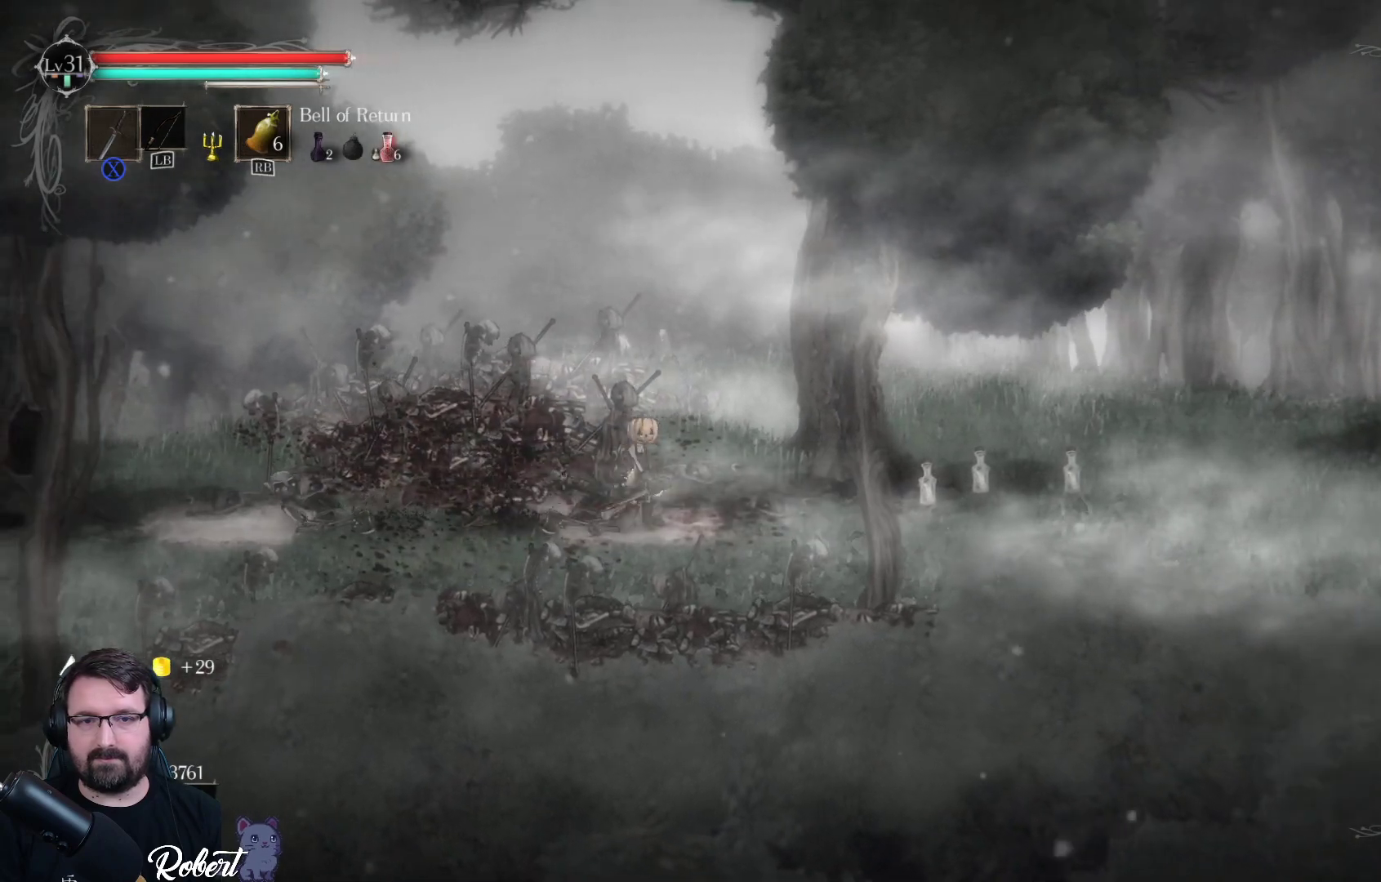
{"buttons": [], "left_stick": "left", "right_stick": "center", "events": [[67, "left_stick", "left"], [133, "left_stick", "center"], [433, "left_stick", "left"]]}
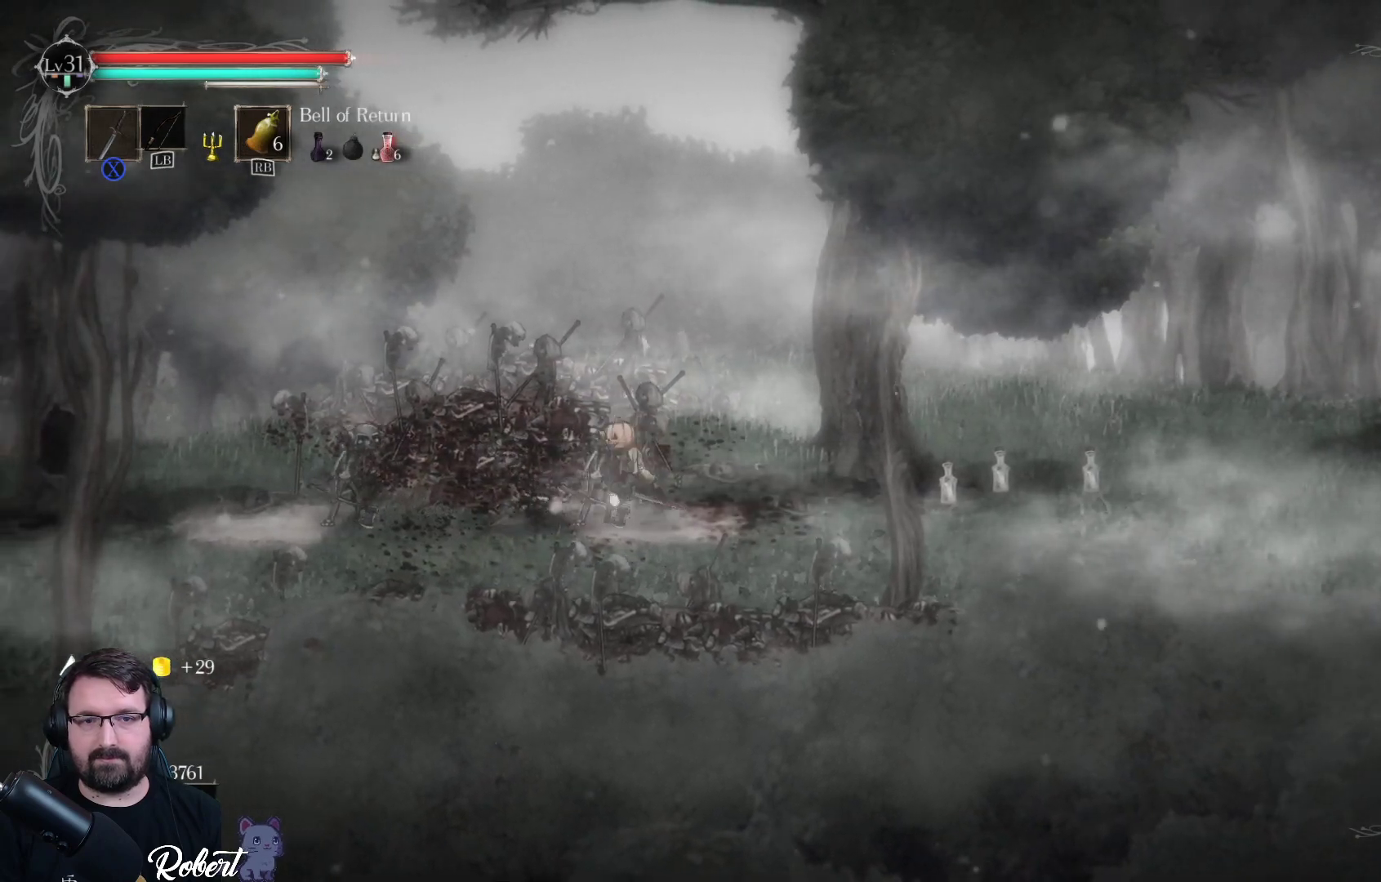
{"buttons": [], "left_stick": "center", "right_stick": "center", "events": [[67, "X", "down"], [100, "left_stick", "center"], [200, "X", "up"], [300, "X", "down"], [433, "X", "up"]]}
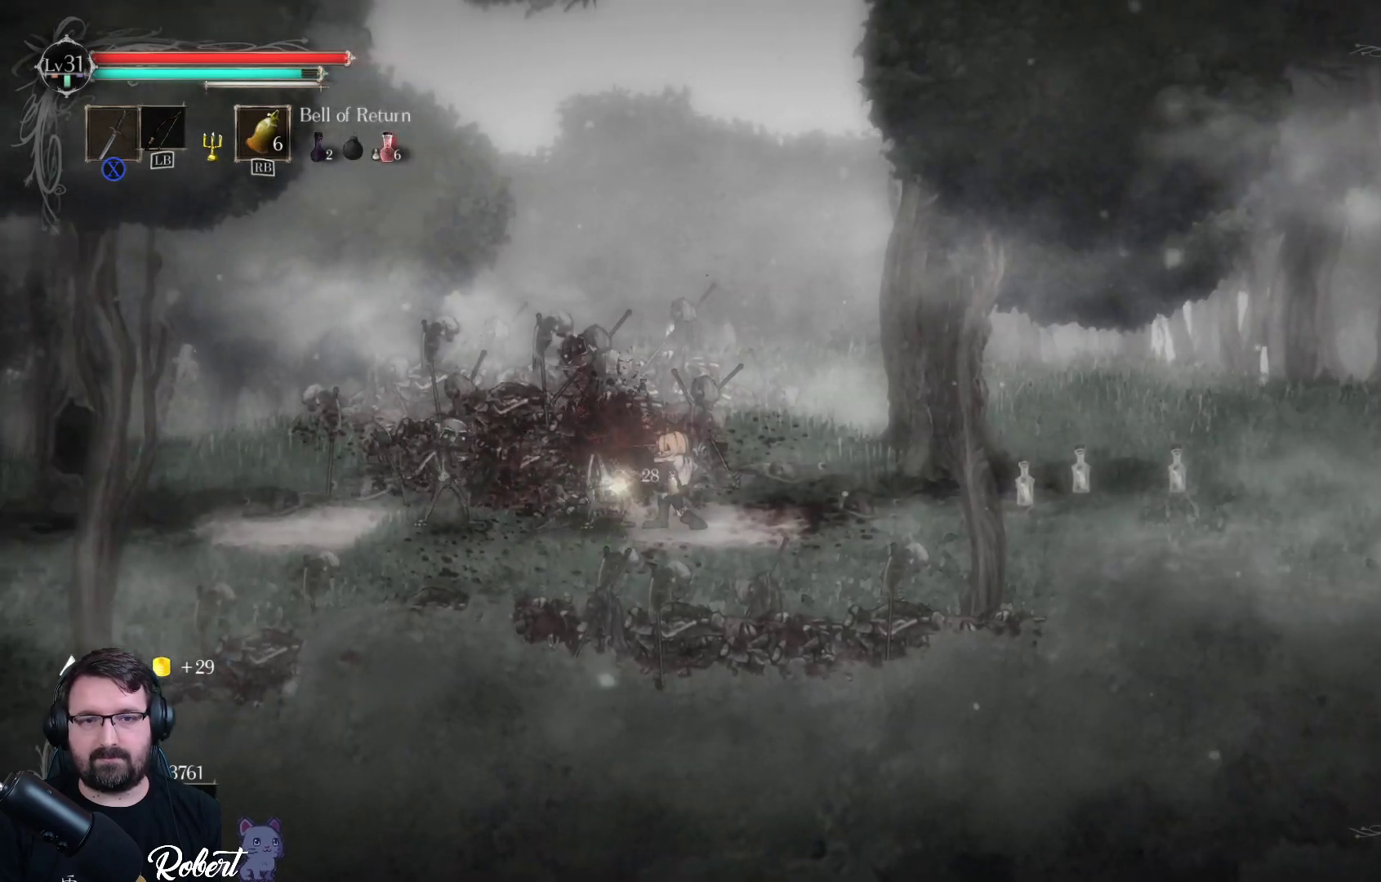
{"buttons": ["X"], "left_stick": "center", "right_stick": "center", "events": [[33, "X", "down"], [133, "X", "up"], [233, "X", "down"], [333, "X", "up"], [467, "X", "down"]]}
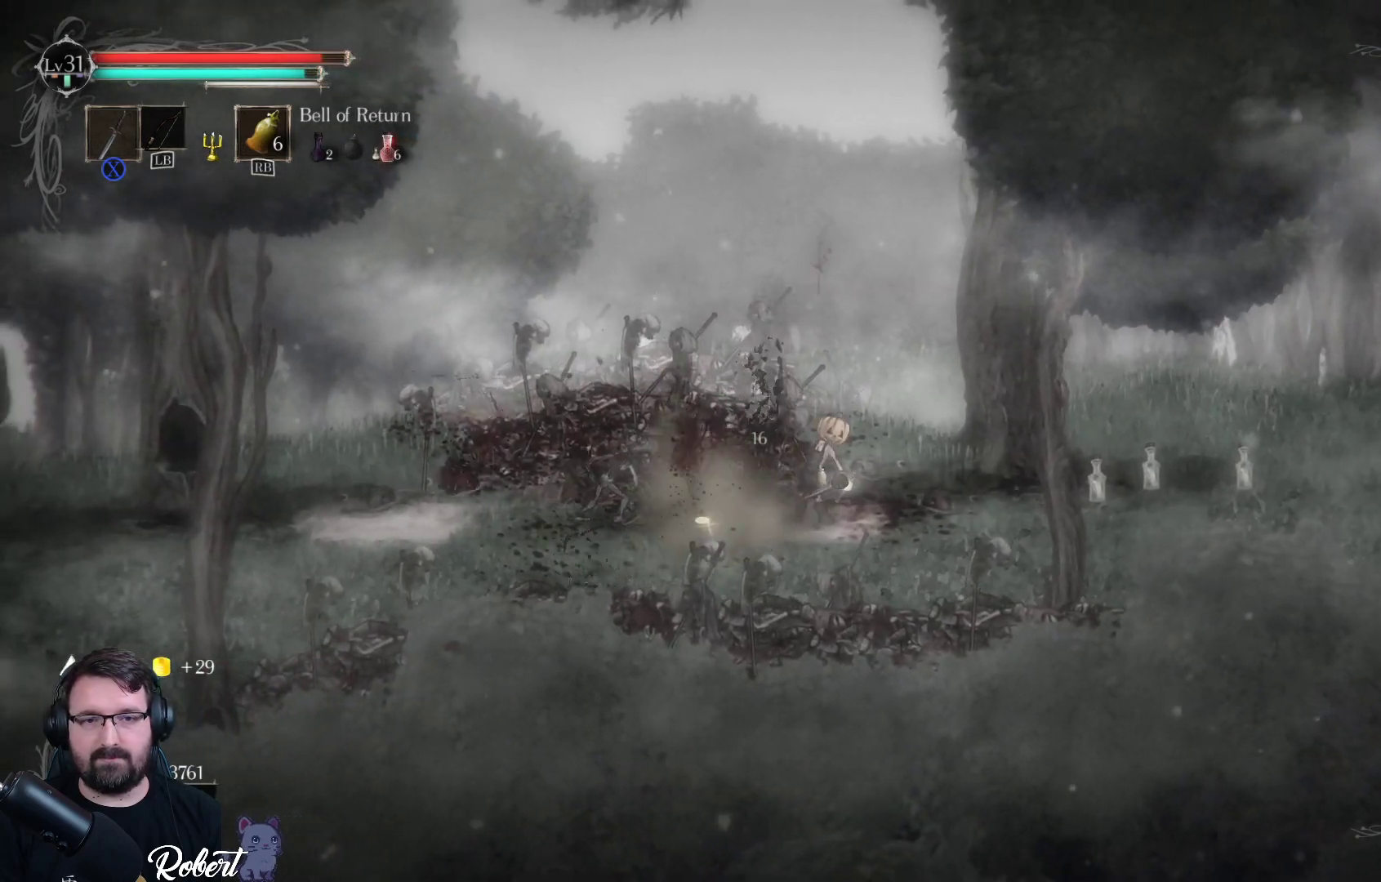
{"buttons": ["X"], "left_stick": "center", "right_stick": "center", "events": [[67, "X", "up"], [200, "X", "down"], [300, "X", "up"], [433, "X", "down"]]}
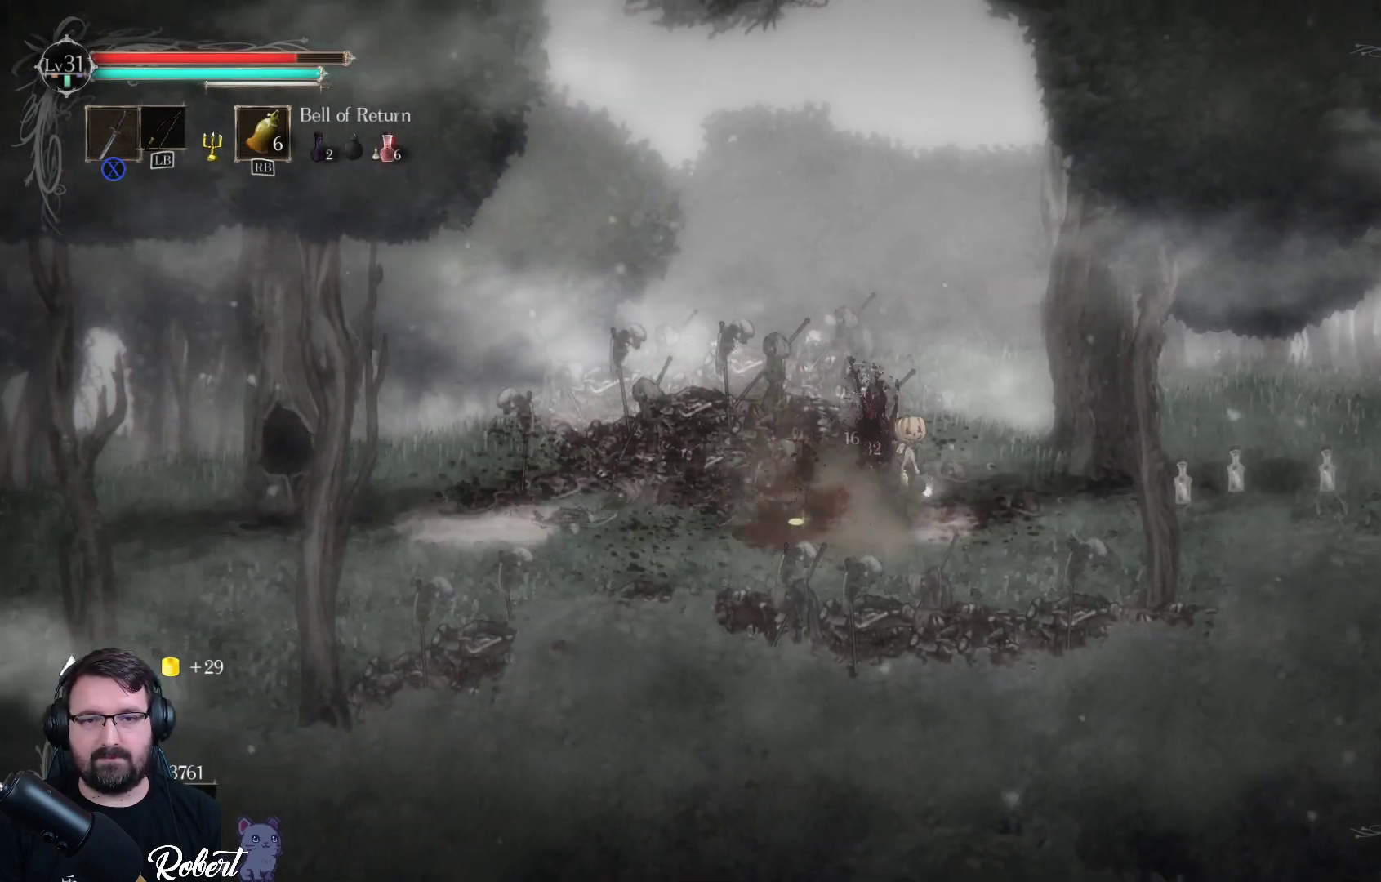
{"buttons": ["X"], "left_stick": "center", "right_stick": "center", "events": [[67, "X", "up"], [167, "X", "down"], [300, "X", "up"], [400, "X", "down"]]}
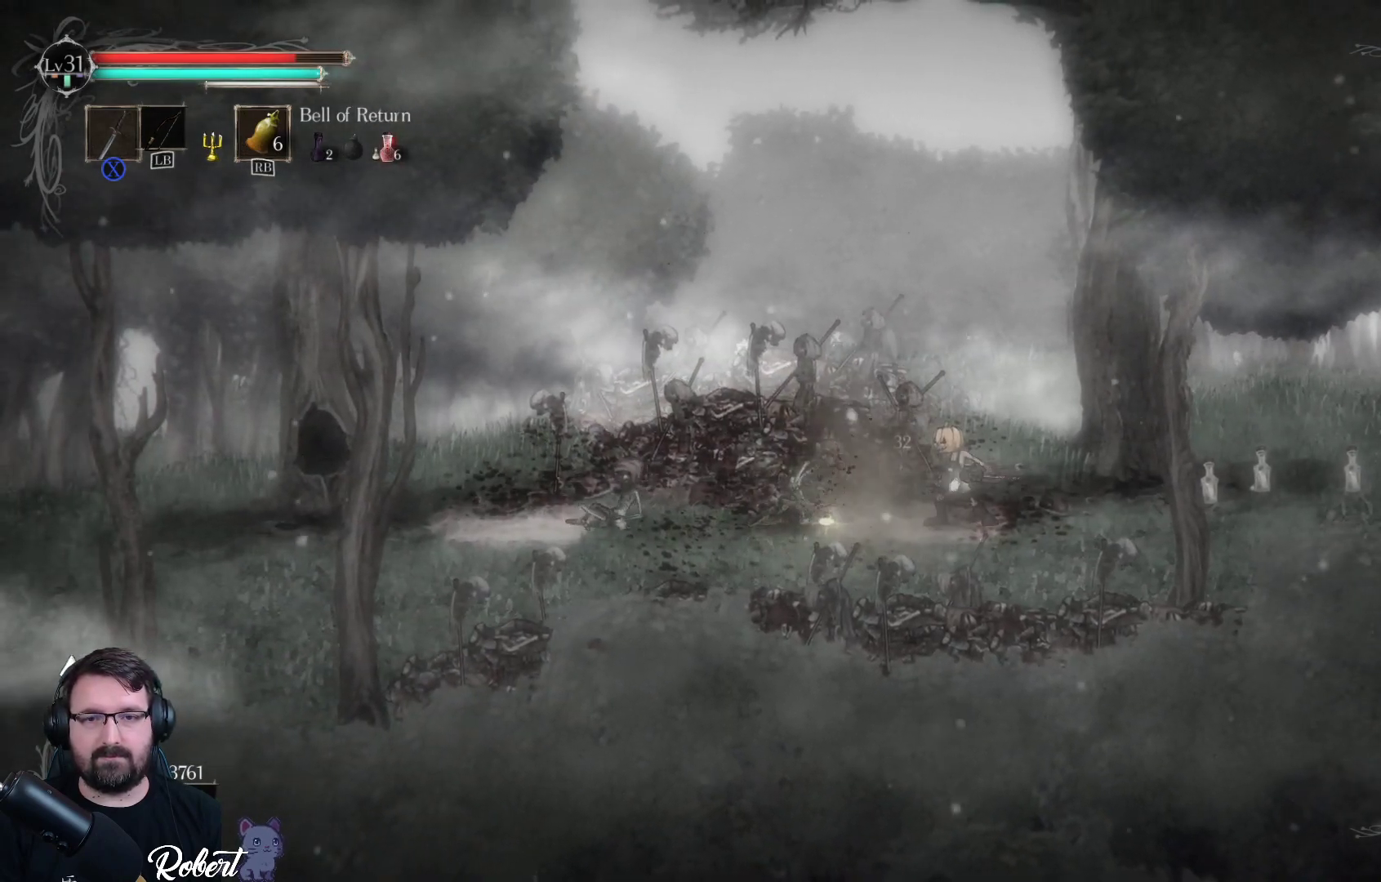
{"buttons": ["X"], "left_stick": "center", "right_stick": "center", "events": [[33, "X", "up"], [133, "X", "down"], [367, "X", "up"], [500, "X", "down"]]}
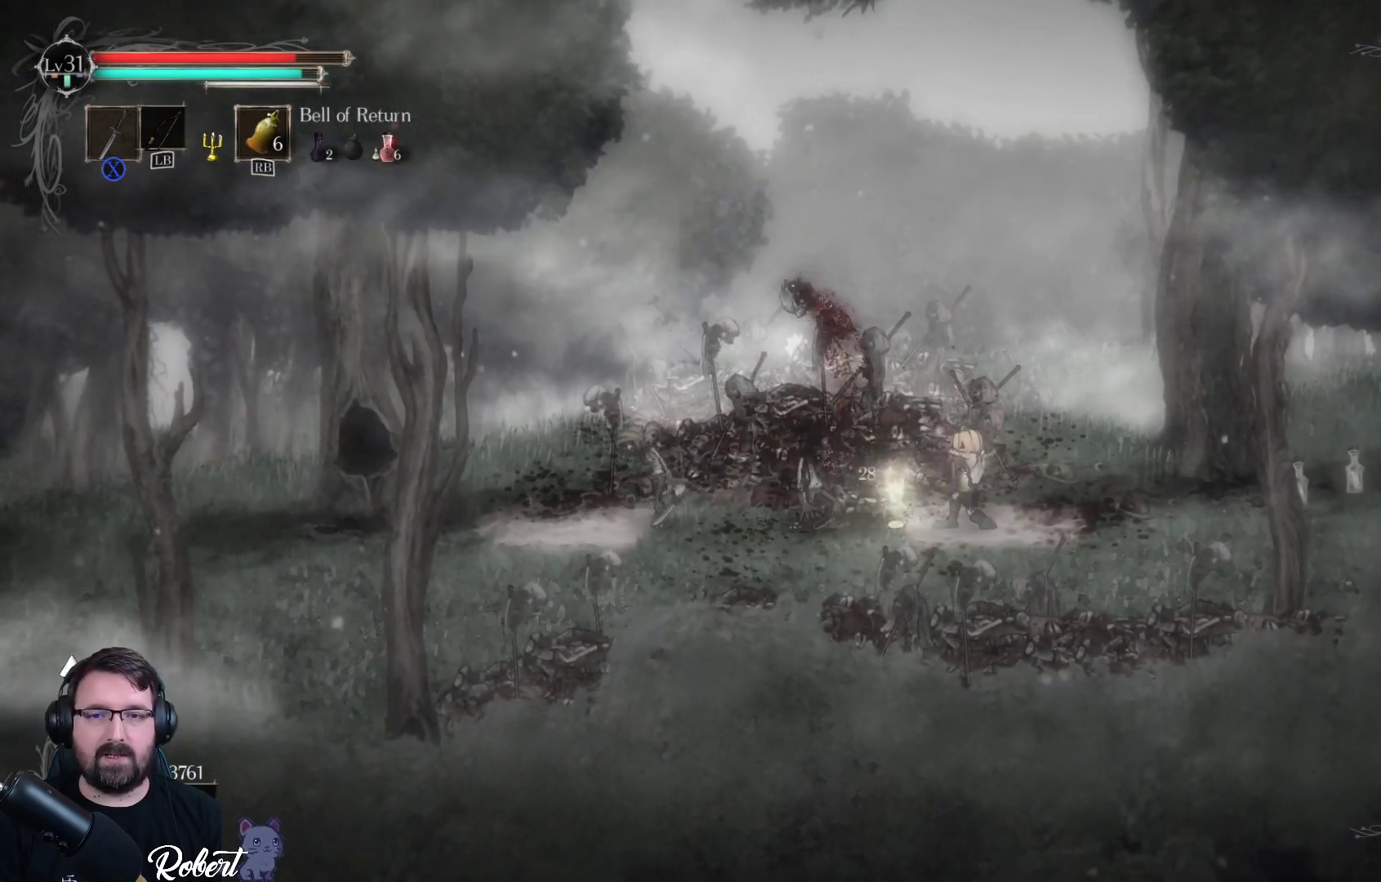
{"buttons": [], "left_stick": "left", "right_stick": "center", "events": [[133, "X", "up"], [367, "left_stick", "left"]]}
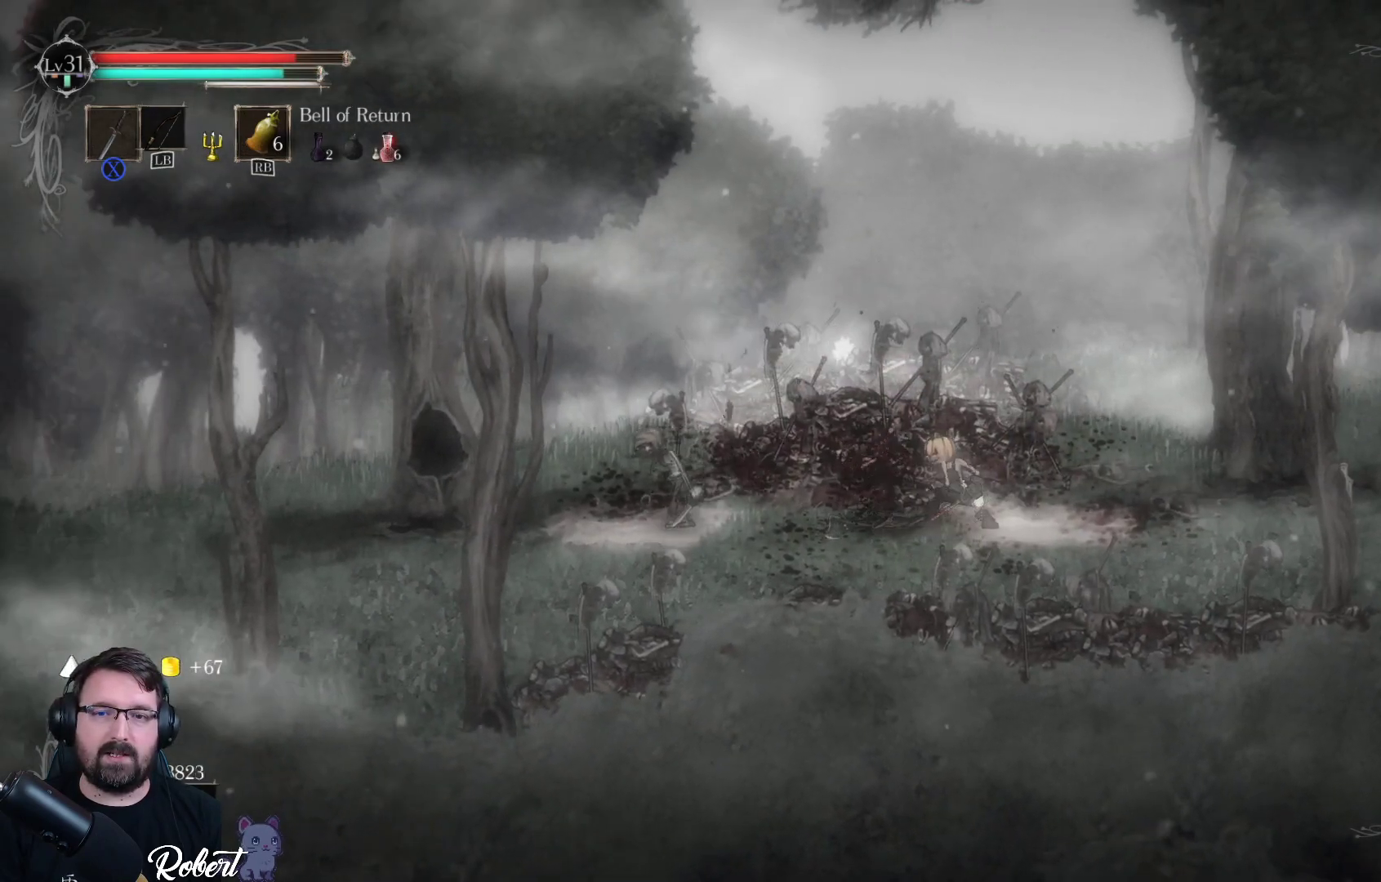
{"buttons": [], "left_stick": "left", "right_stick": "center", "events": []}
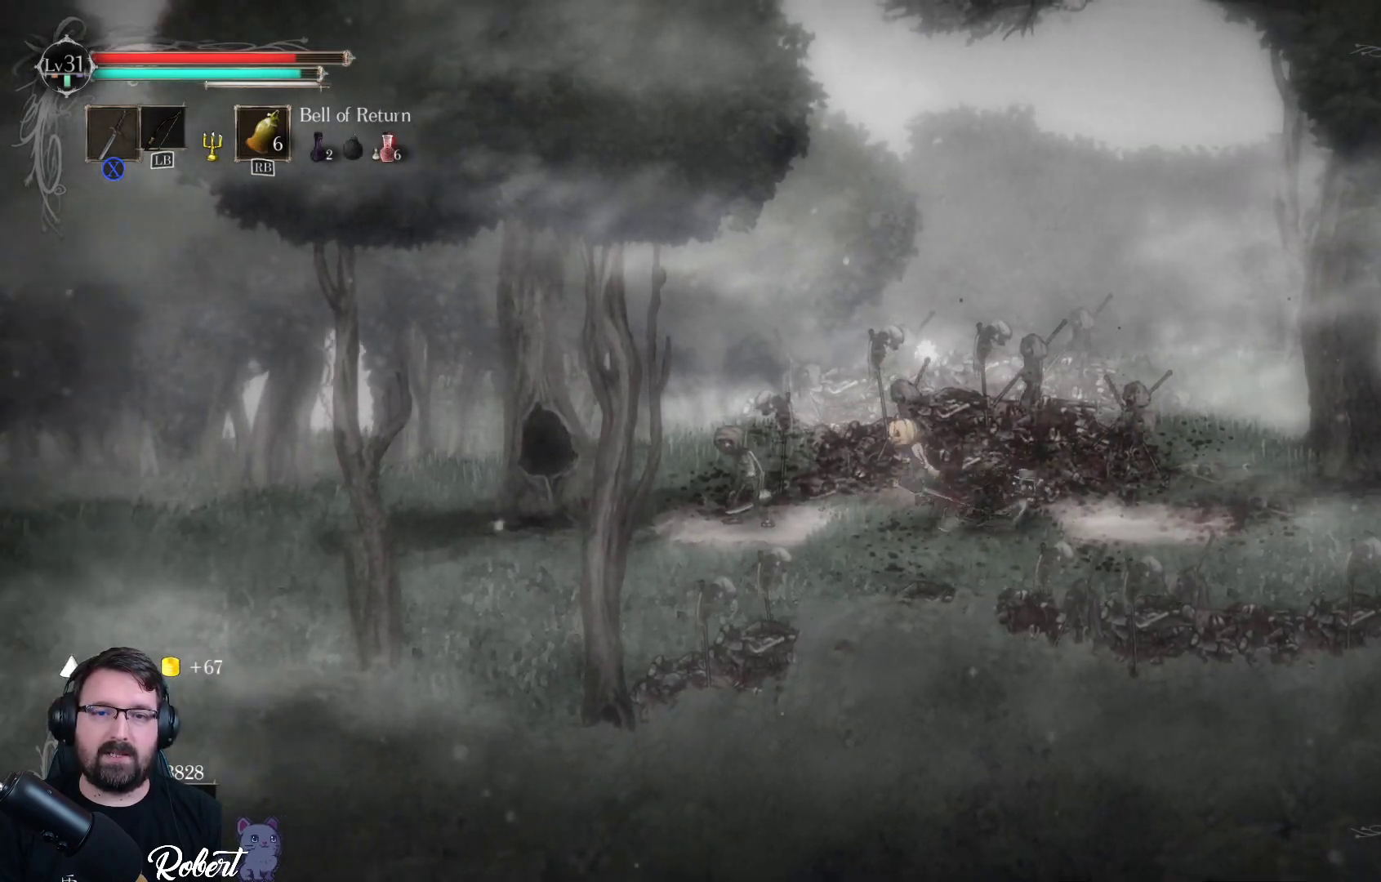
{"buttons": [], "left_stick": "center", "right_stick": "center", "events": [[200, "X", "down"], [300, "left_stick", "center"], [333, "X", "up"], [400, "X", "down"], [500, "X", "up"]]}
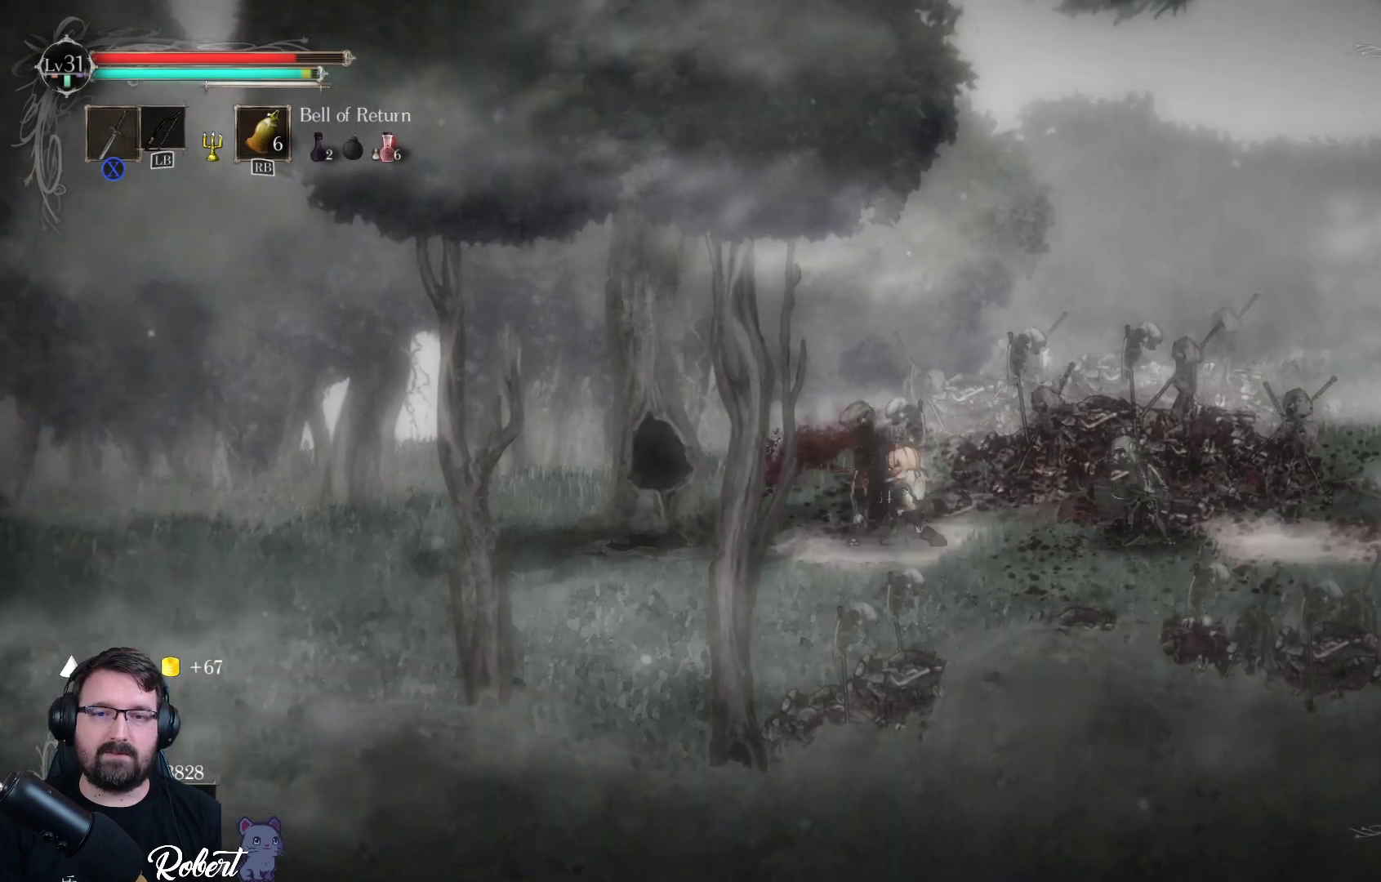
{"buttons": [], "left_stick": "right", "right_stick": "center", "events": [[100, "X", "down"], [167, "X", "up"], [333, "left_stick", "right"]]}
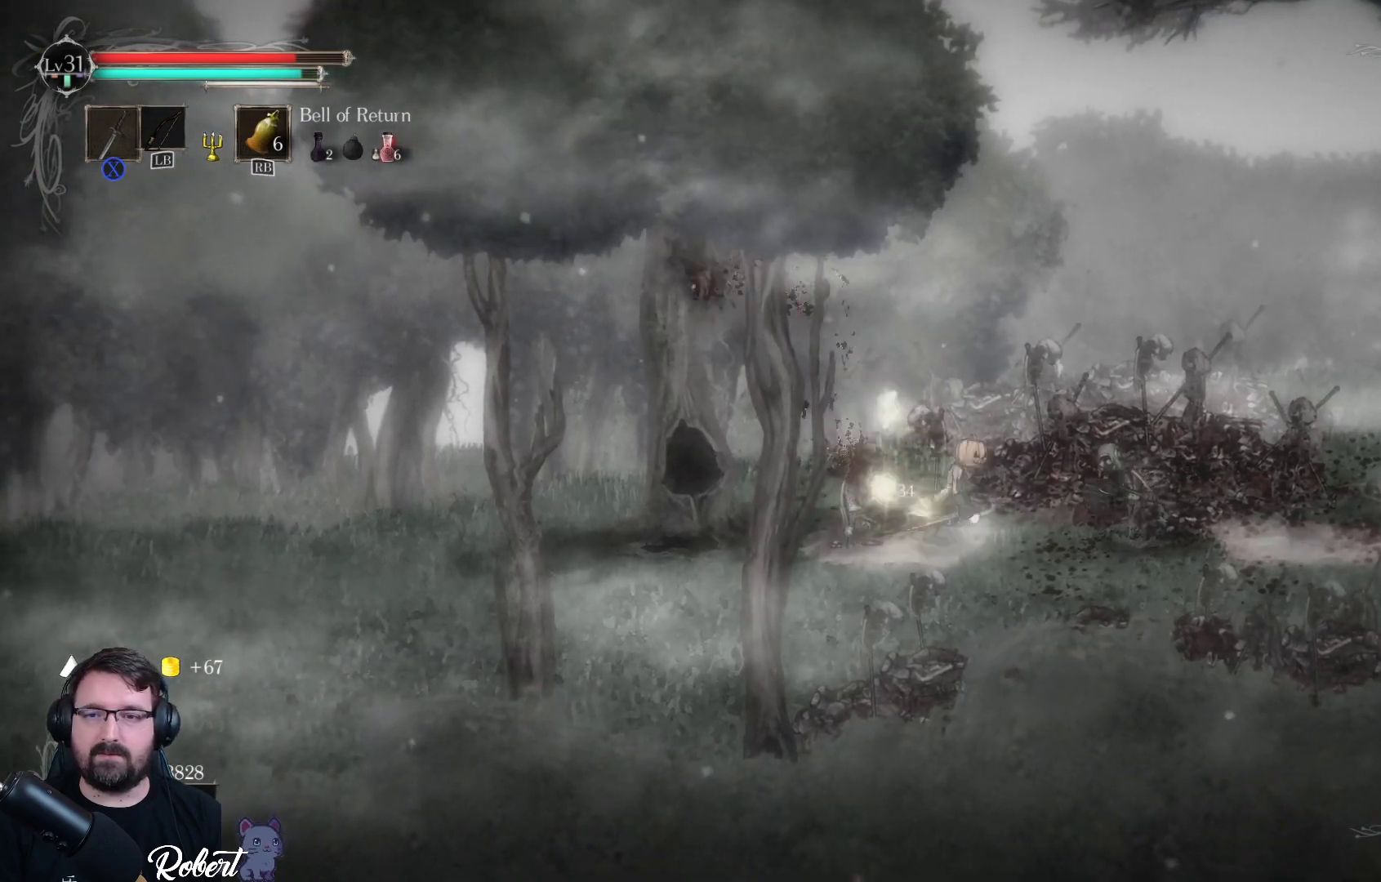
{"buttons": ["X"], "left_stick": "right", "right_stick": "center", "events": [[267, "X", "down"], [400, "X", "up"], [500, "X", "down"]]}
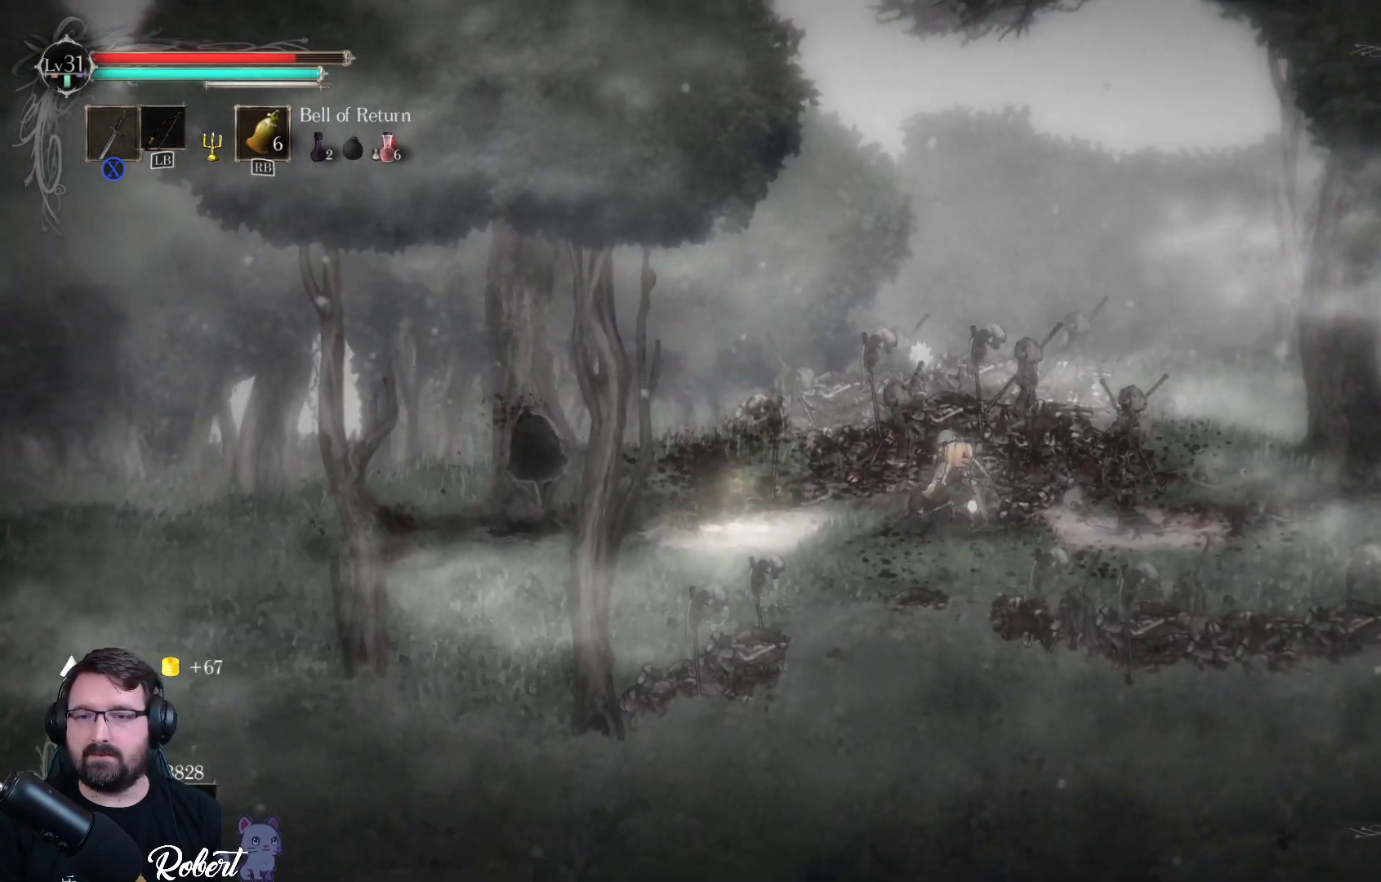
{"buttons": [], "left_stick": "center", "right_stick": "center", "events": [[33, "left_stick", "center"], [67, "X", "up"], [200, "X", "down"], [267, "X", "up"], [367, "X", "down"], [433, "X", "up"]]}
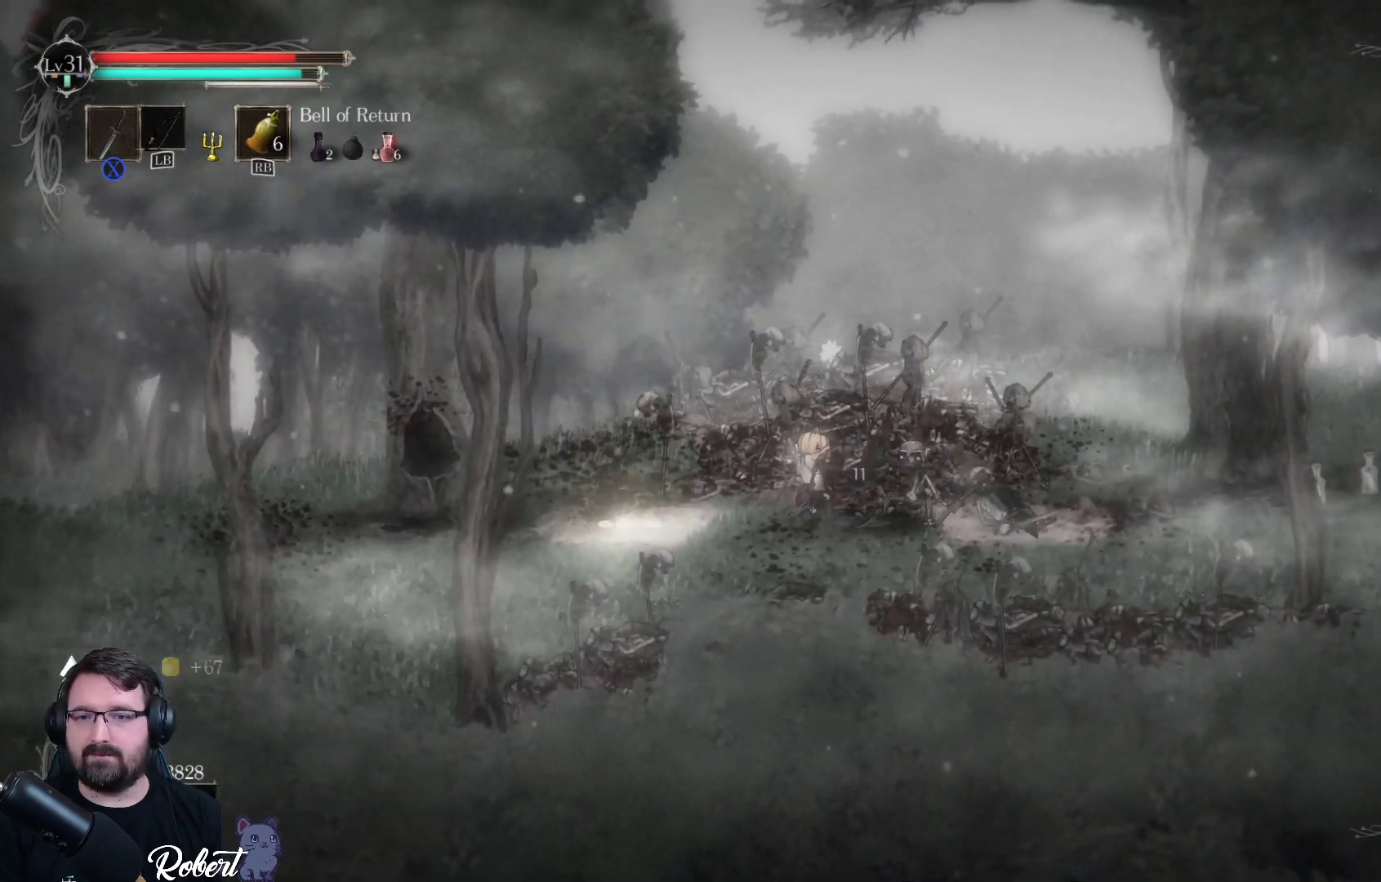
{"buttons": [], "left_stick": "center", "right_stick": "center", "events": [[33, "X", "down"], [133, "X", "up"], [233, "X", "down"], [367, "X", "up"]]}
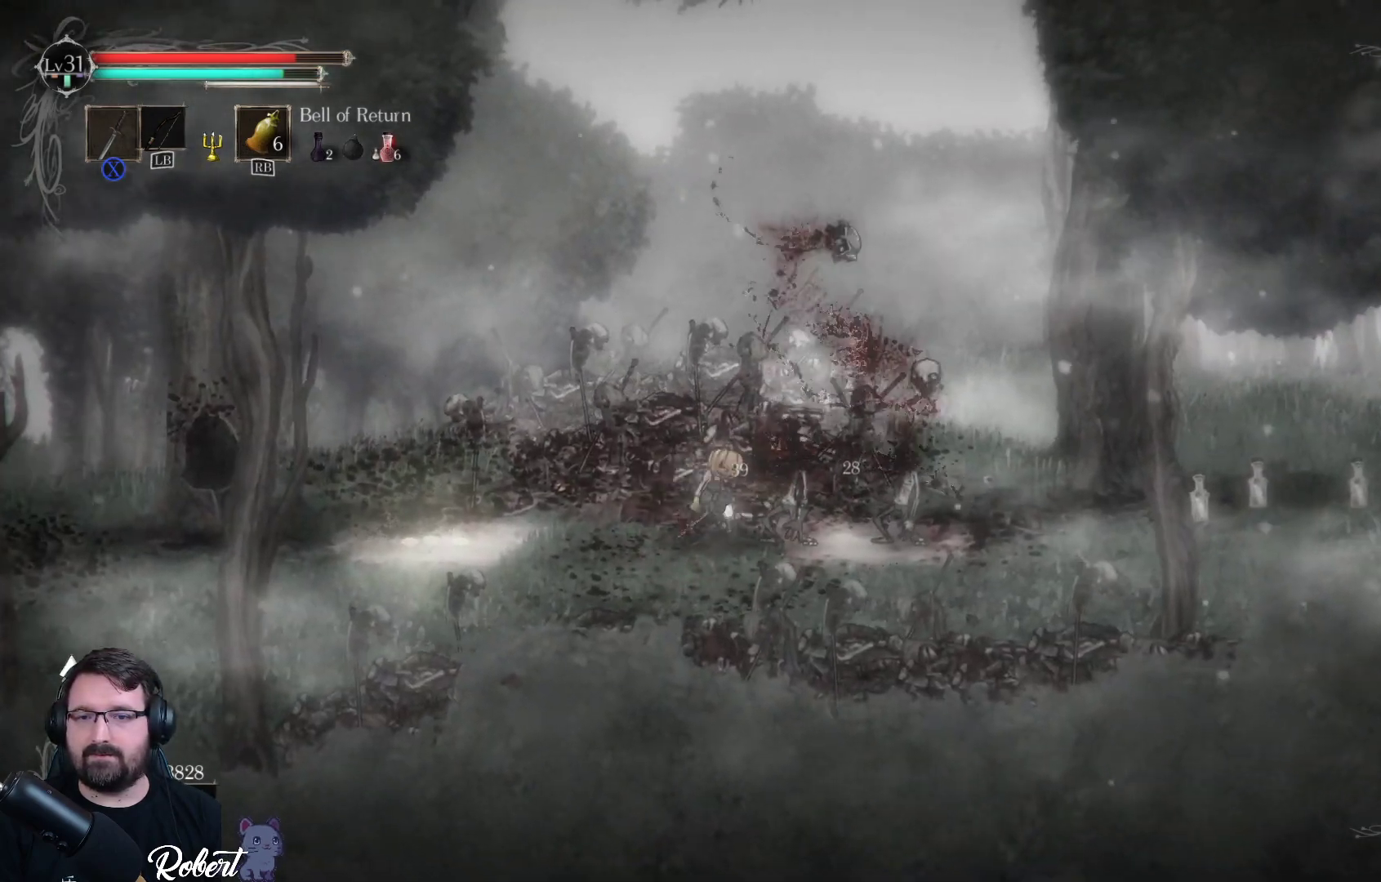
{"buttons": [], "left_stick": "center", "right_stick": "center", "events": [[133, "X", "down"], [233, "X", "up"]]}
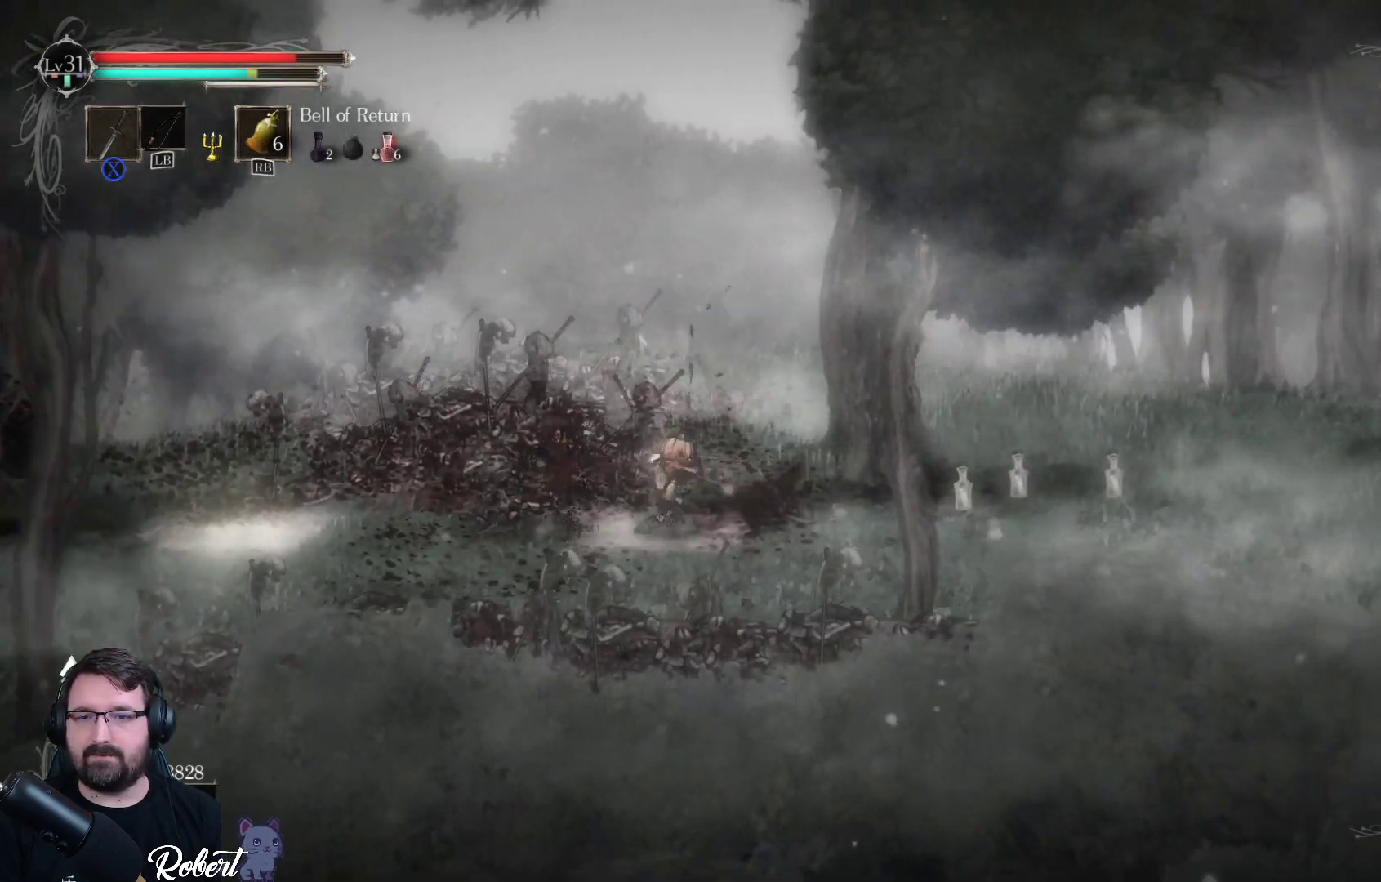
{"buttons": [], "left_stick": "center", "right_stick": "center", "events": [[267, "left_stick", "left"], [500, "left_stick", "center"]]}
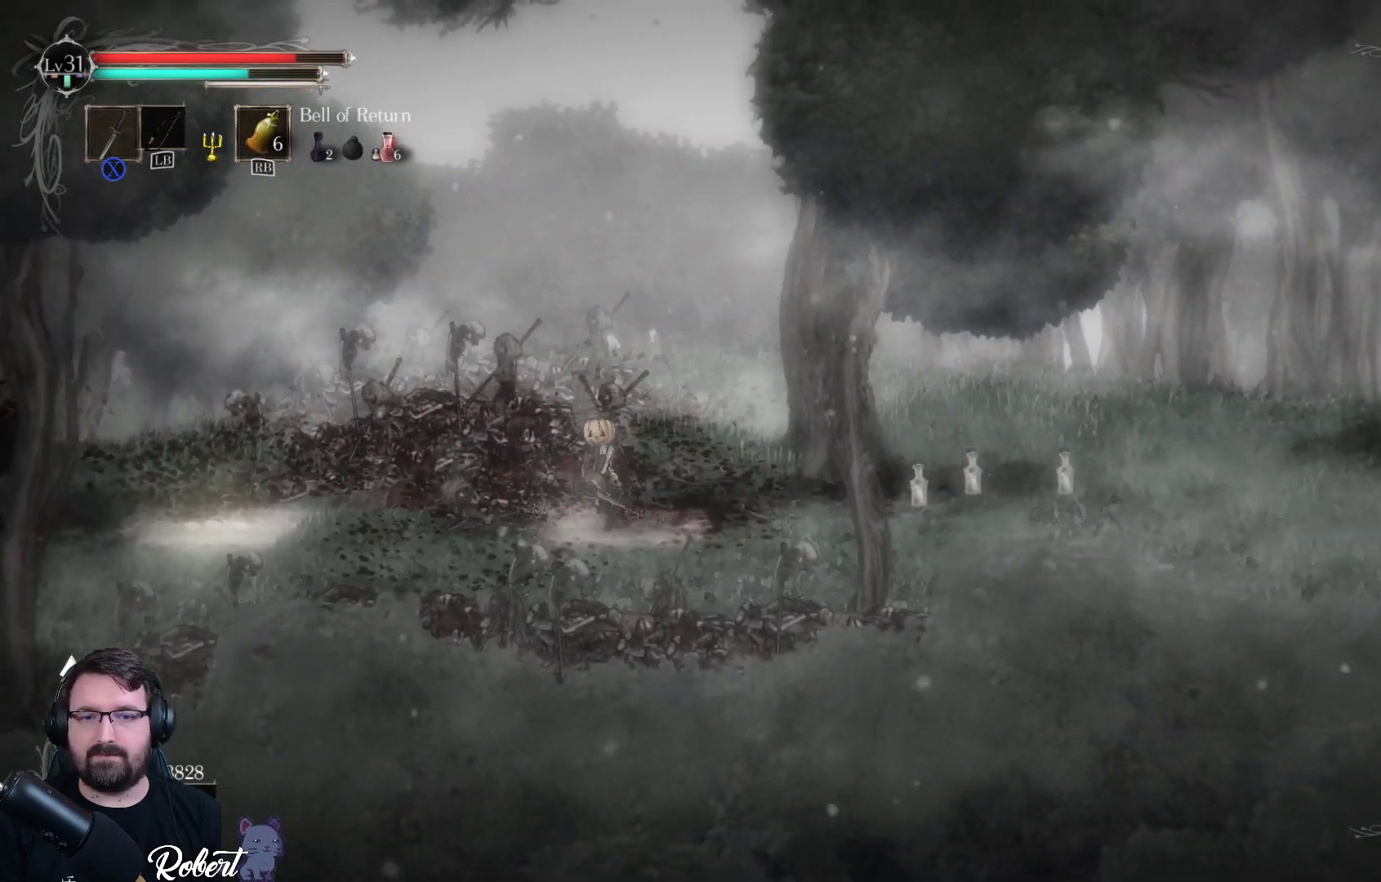
{"buttons": [], "left_stick": "left", "right_stick": "center", "events": [[300, "left_stick", "left"], [333, "X", "down"], [467, "X", "up"]]}
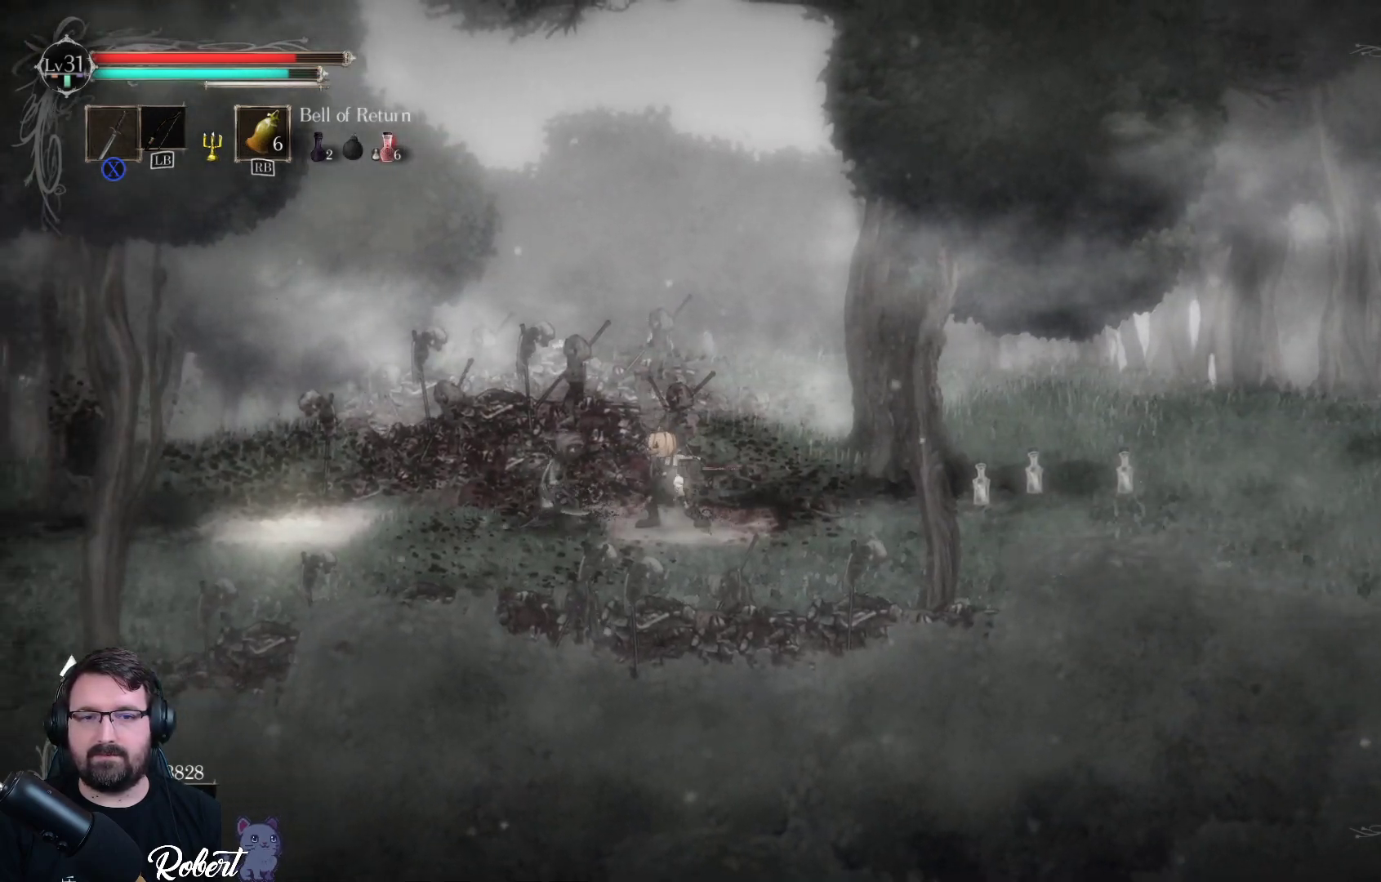
{"buttons": [], "left_stick": "center", "right_stick": "center", "events": [[33, "left_stick", "center"], [67, "X", "down"], [133, "X", "up"]]}
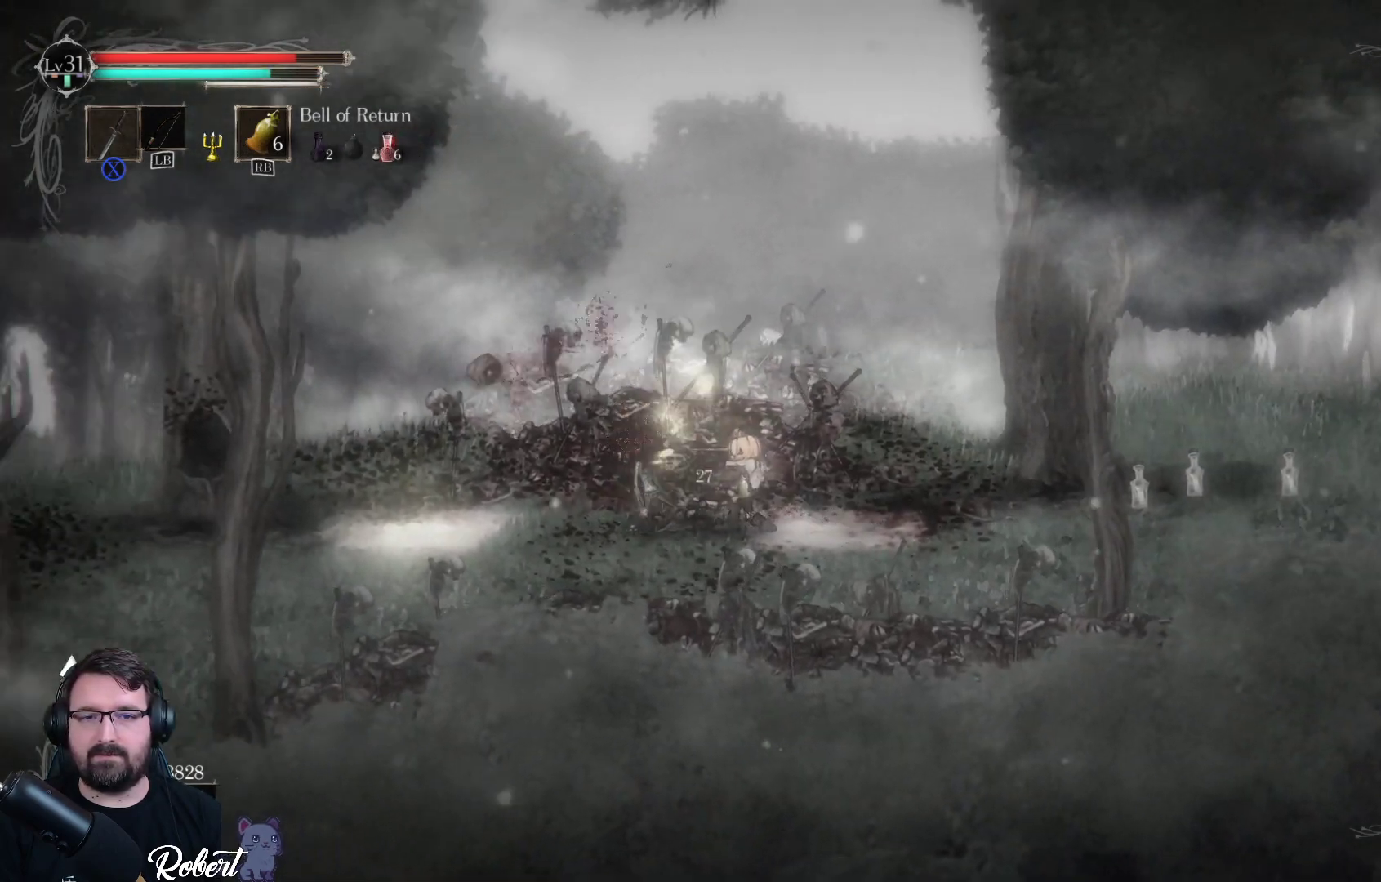
{"buttons": [], "left_stick": "center", "right_stick": "center", "events": [[133, "left_stick", "left"], [433, "left_stick", "center"]]}